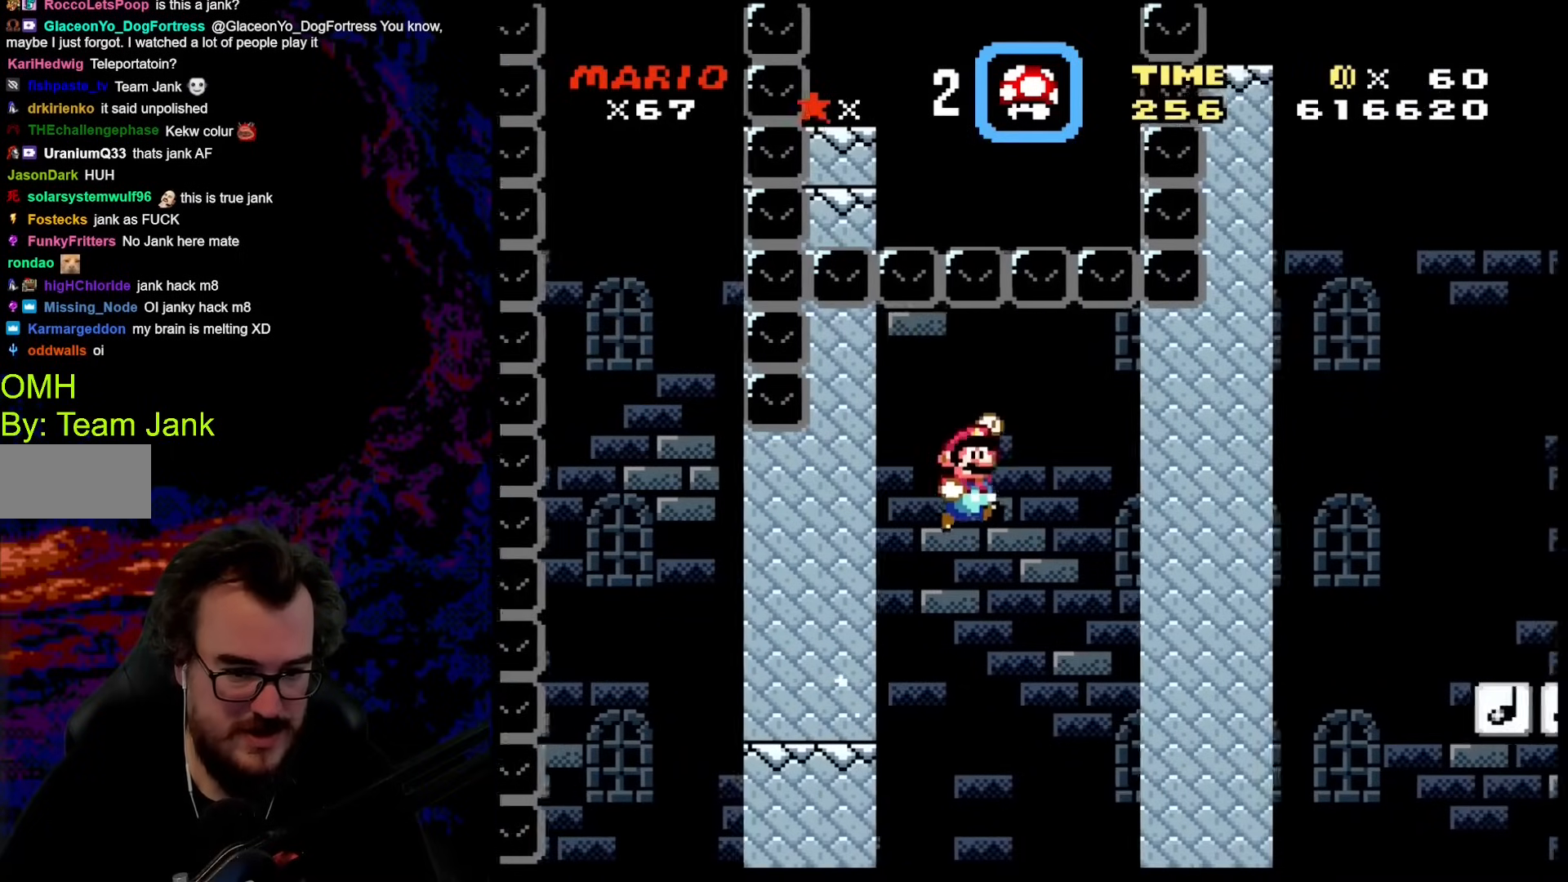
Gameplay with a controller (Nintendo layout); each line is a JSON object with the inputs held at the frame after it. "events" lists button and stick changes between this image and that frame as [ms after this image, input, new state], when the widget could be followed in between. Not read: L3 R3.
{"buttons": ["B", "Y", "DPAD_LEFT"], "events": [[376, "DPAD_RIGHT", "up"], [376, "DPAD_UP", "down"], [393, "DPAD_LEFT", "down"], [393, "DPAD_UP", "up"]]}
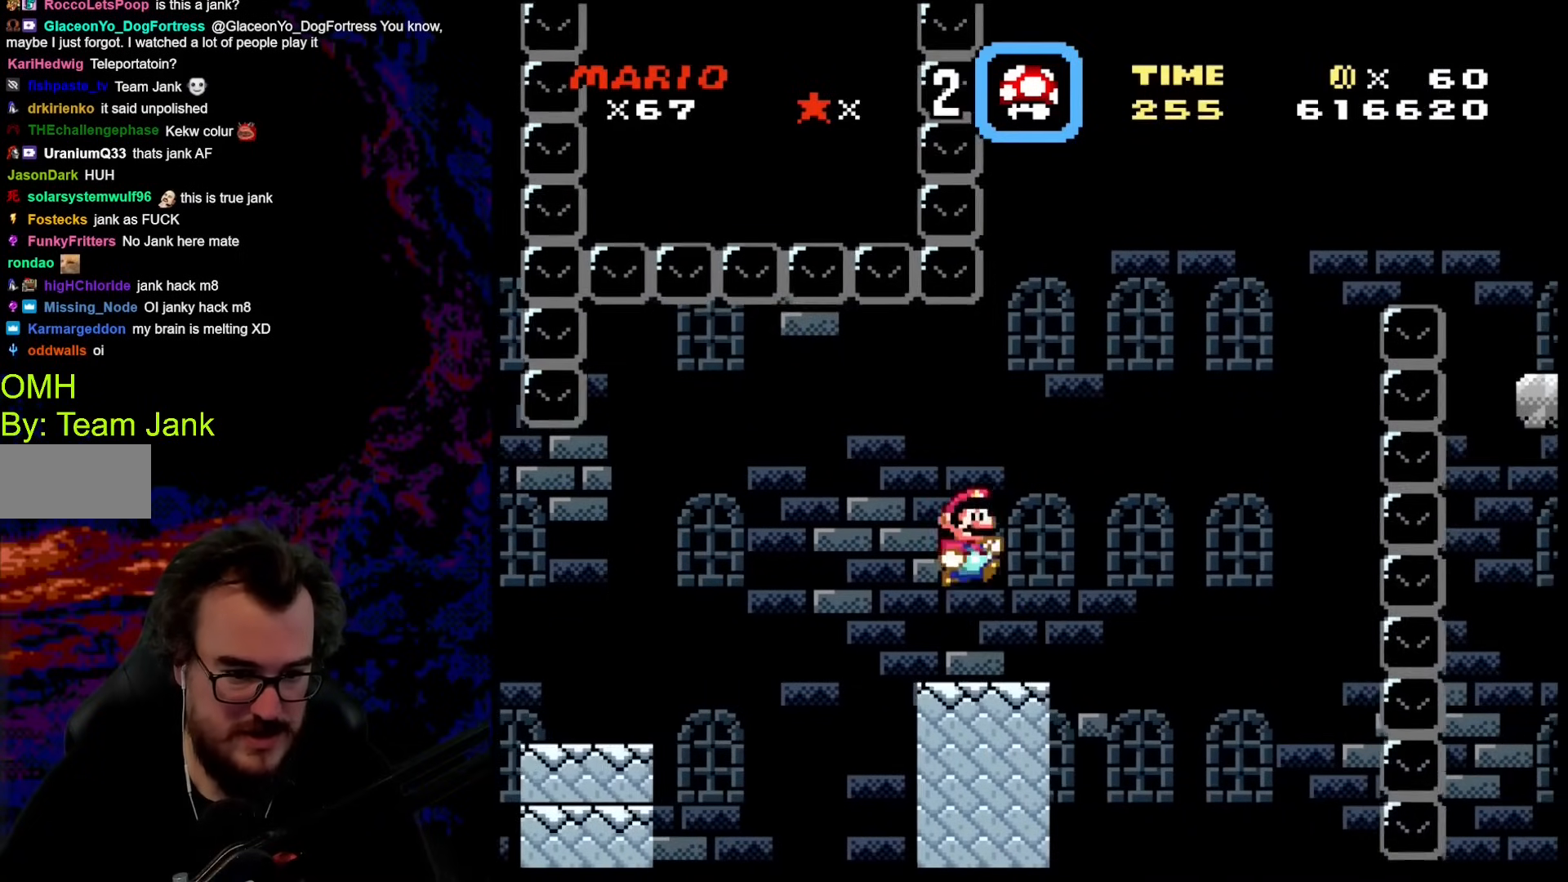
{"buttons": ["B", "Y", "DPAD_RIGHT"], "events": [[17, "DPAD_LEFT", "up"], [51, "DPAD_RIGHT", "down"], [119, "B", "up"], [324, "B", "down"]]}
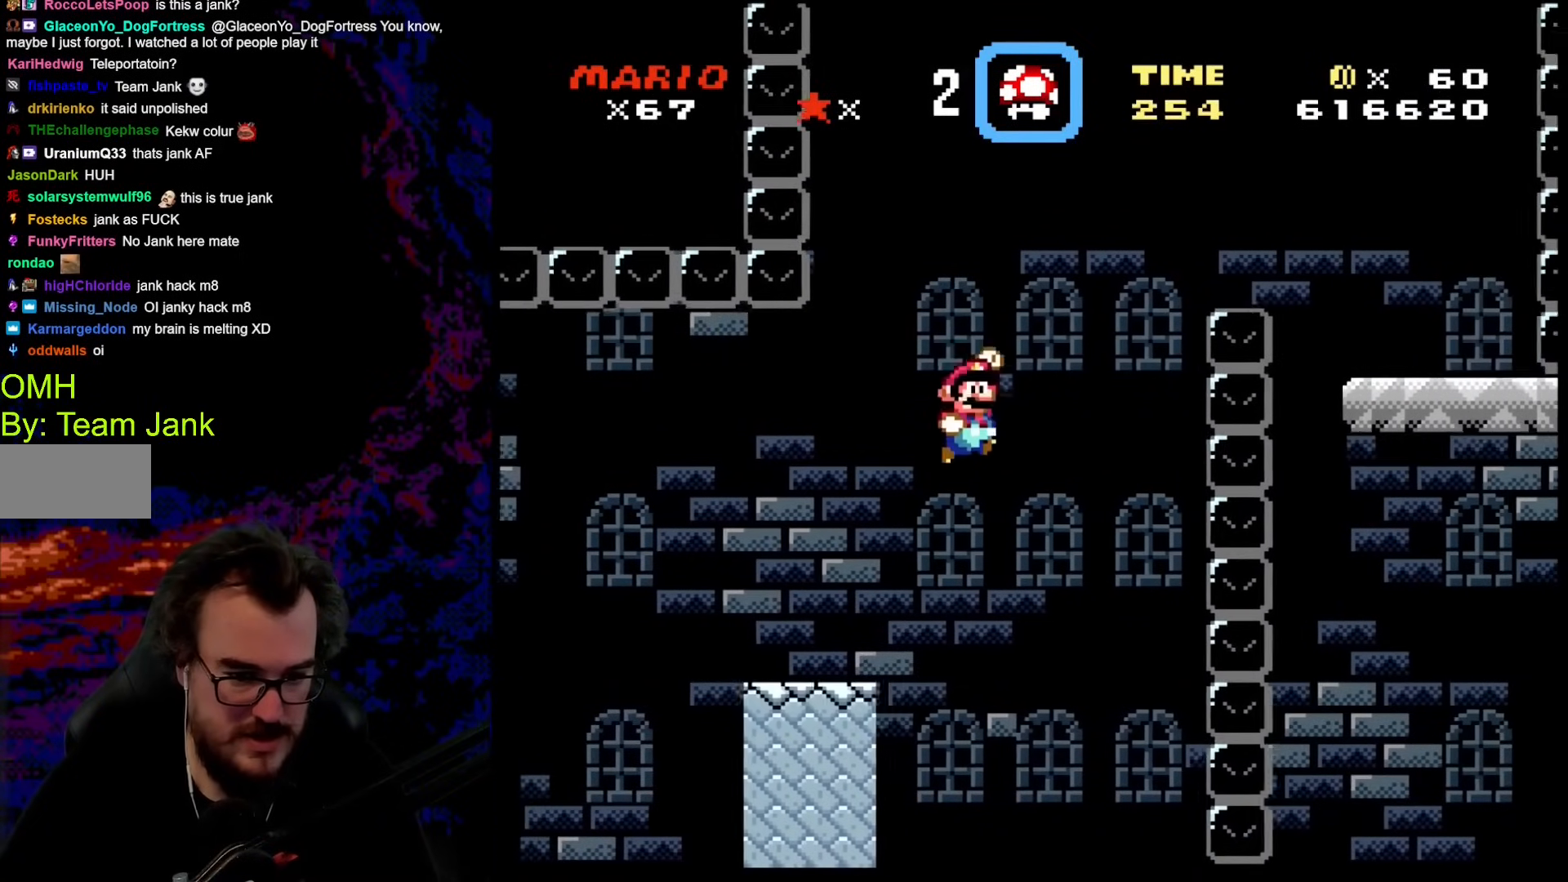
{"buttons": ["B", "Y"], "events": [[273, "DPAD_DOWN", "down"], [273, "DPAD_LEFT", "down"], [273, "DPAD_RIGHT", "up"], [308, "DPAD_DOWN", "up"], [444, "DPAD_LEFT", "up"]]}
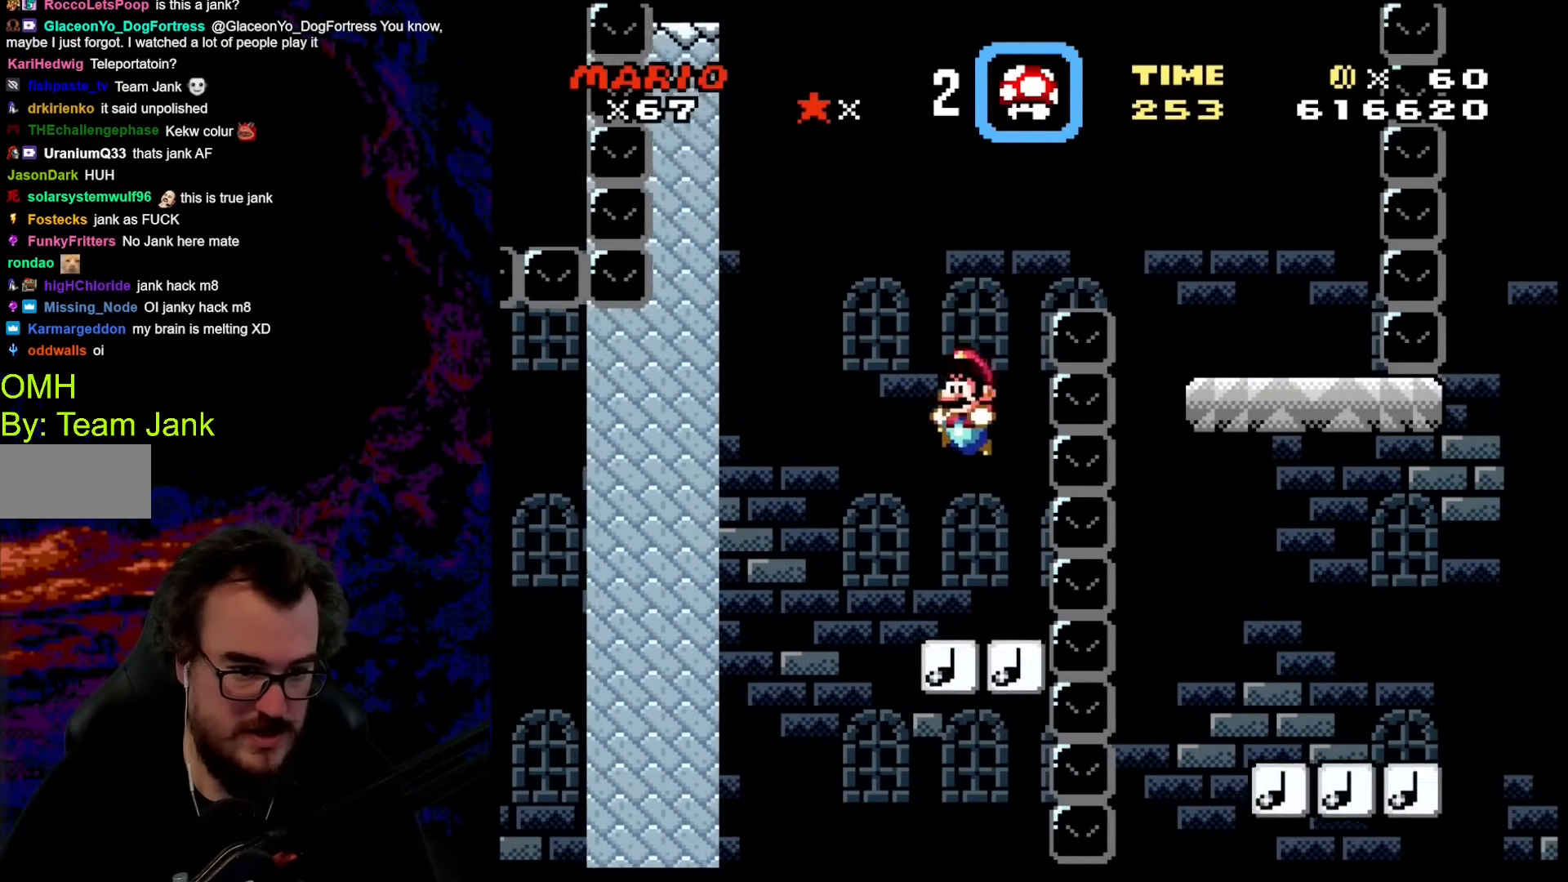
{"buttons": ["B", "Y", "DPAD_LEFT"], "events": [[102, "DPAD_RIGHT", "down"], [290, "DPAD_RIGHT", "up"], [392, "DPAD_LEFT", "down"]]}
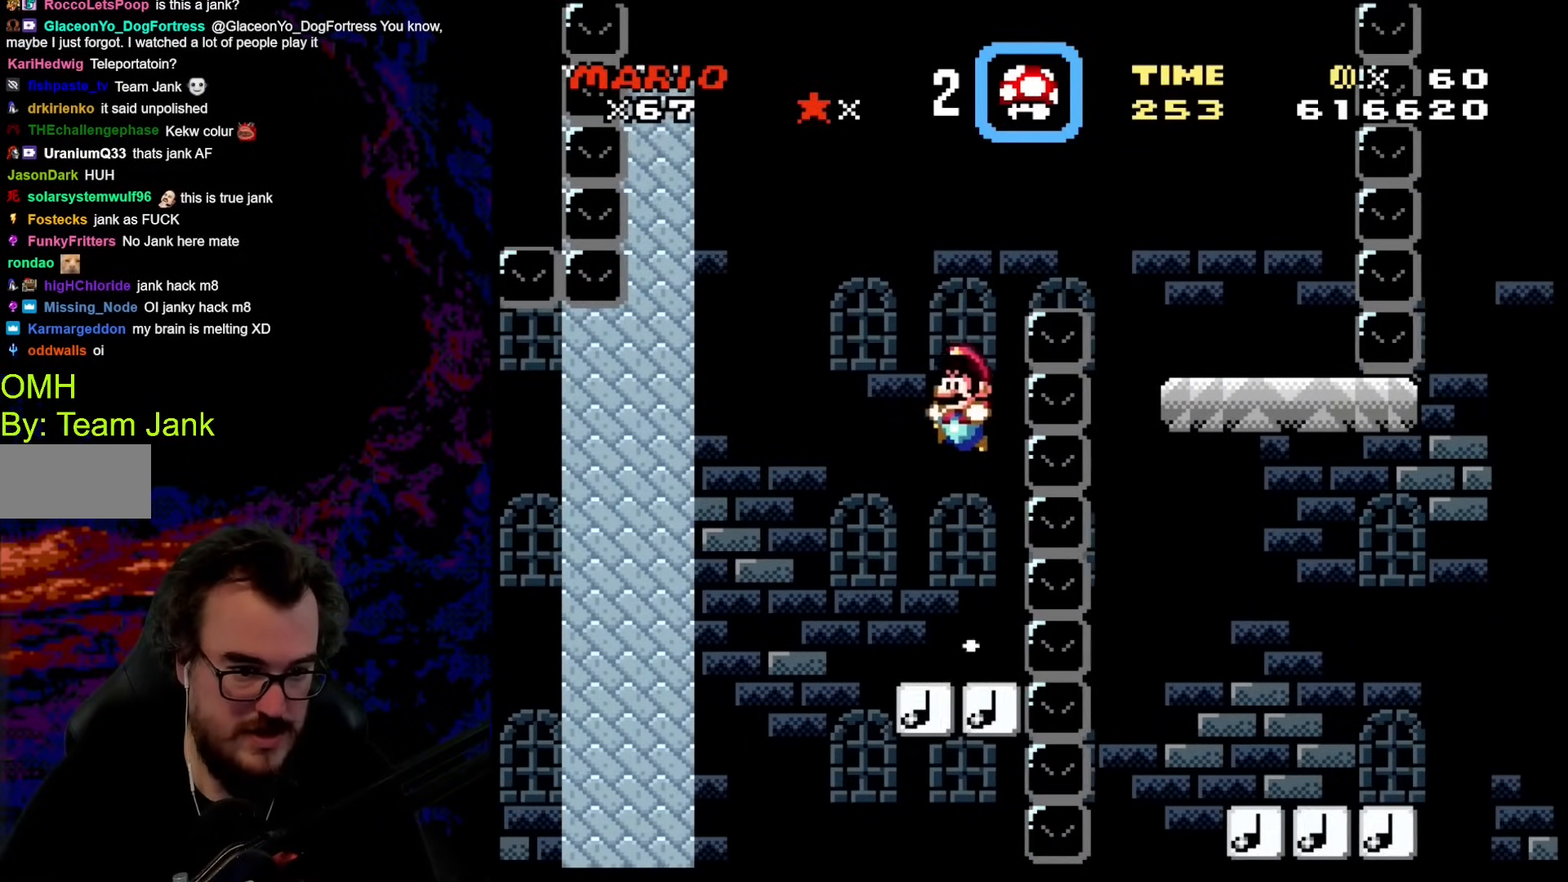
{"buttons": ["B", "Y", "DPAD_RIGHT"], "events": [[17, "DPAD_LEFT", "up"], [171, "DPAD_RIGHT", "down"]]}
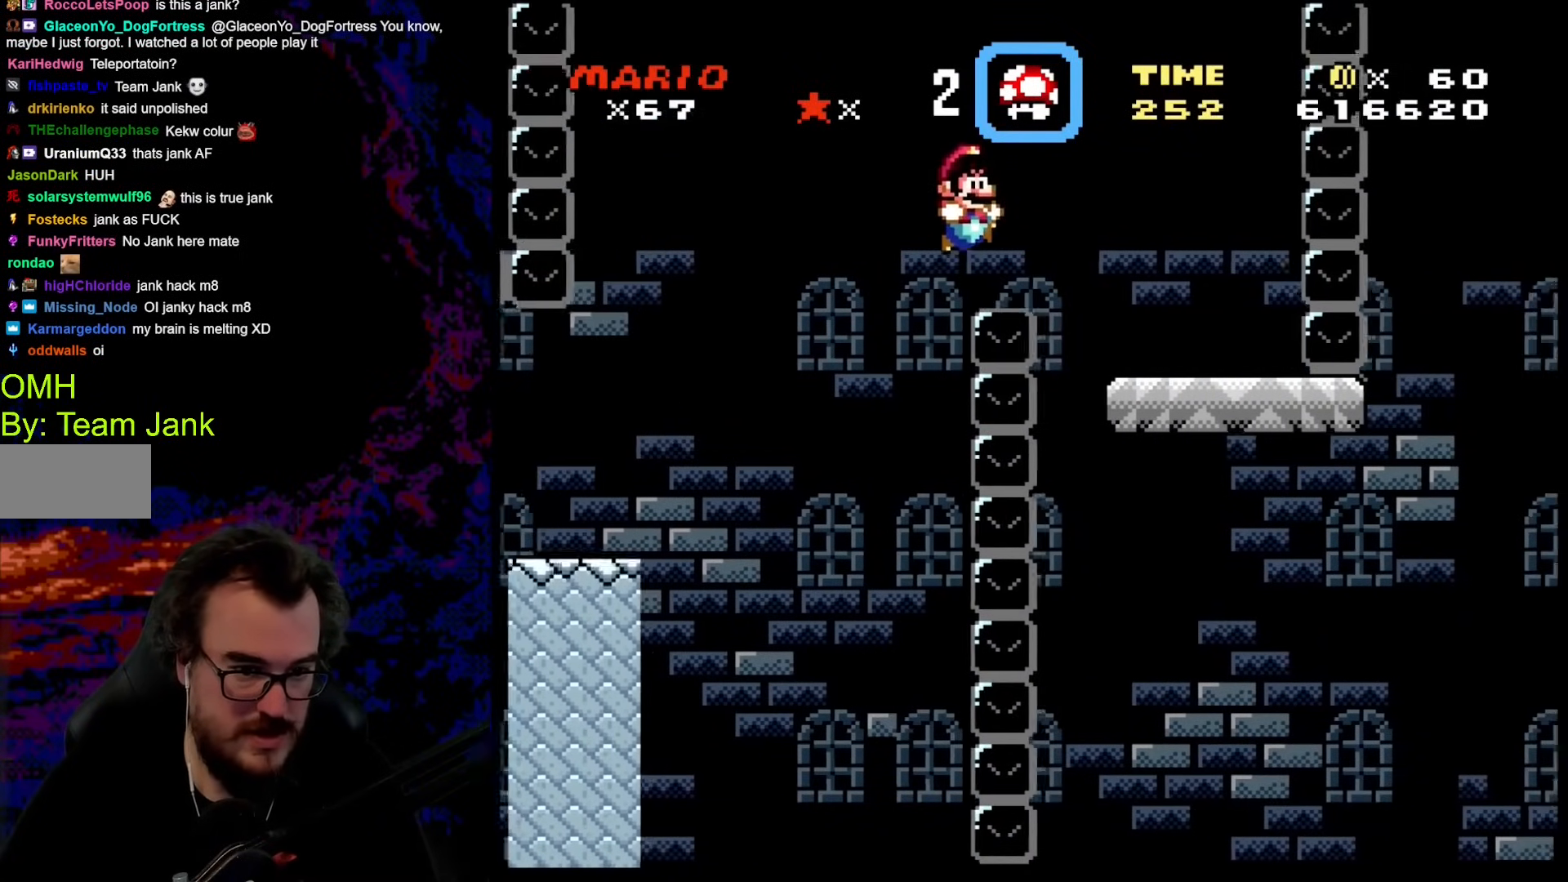
{"buttons": ["B", "Y", "DPAD_RIGHT"], "events": []}
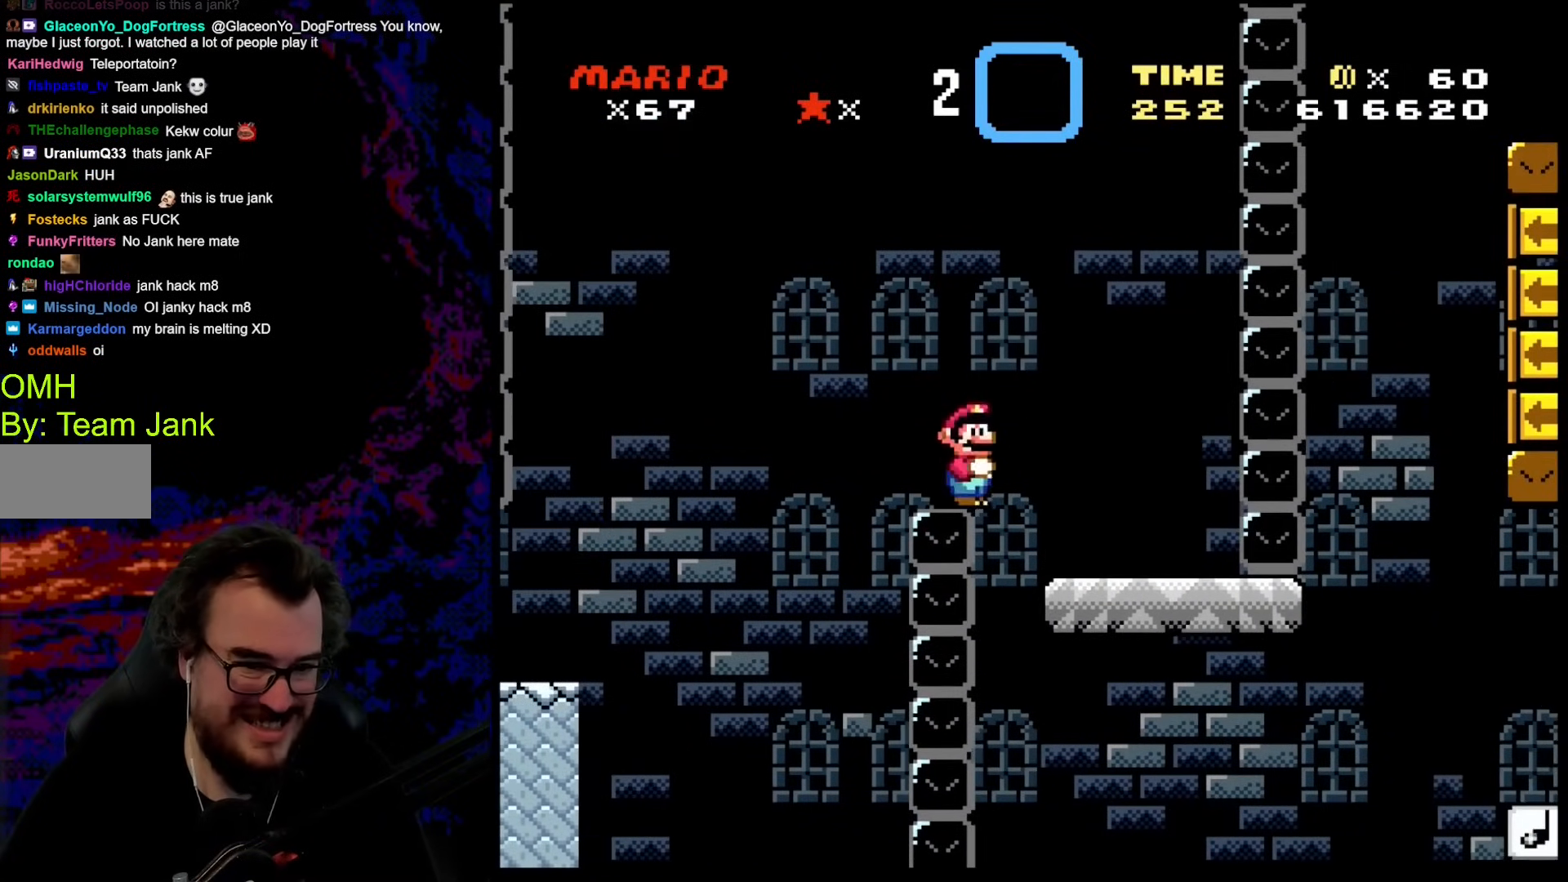
{"buttons": ["B", "Y", "DPAD_RIGHT"], "events": []}
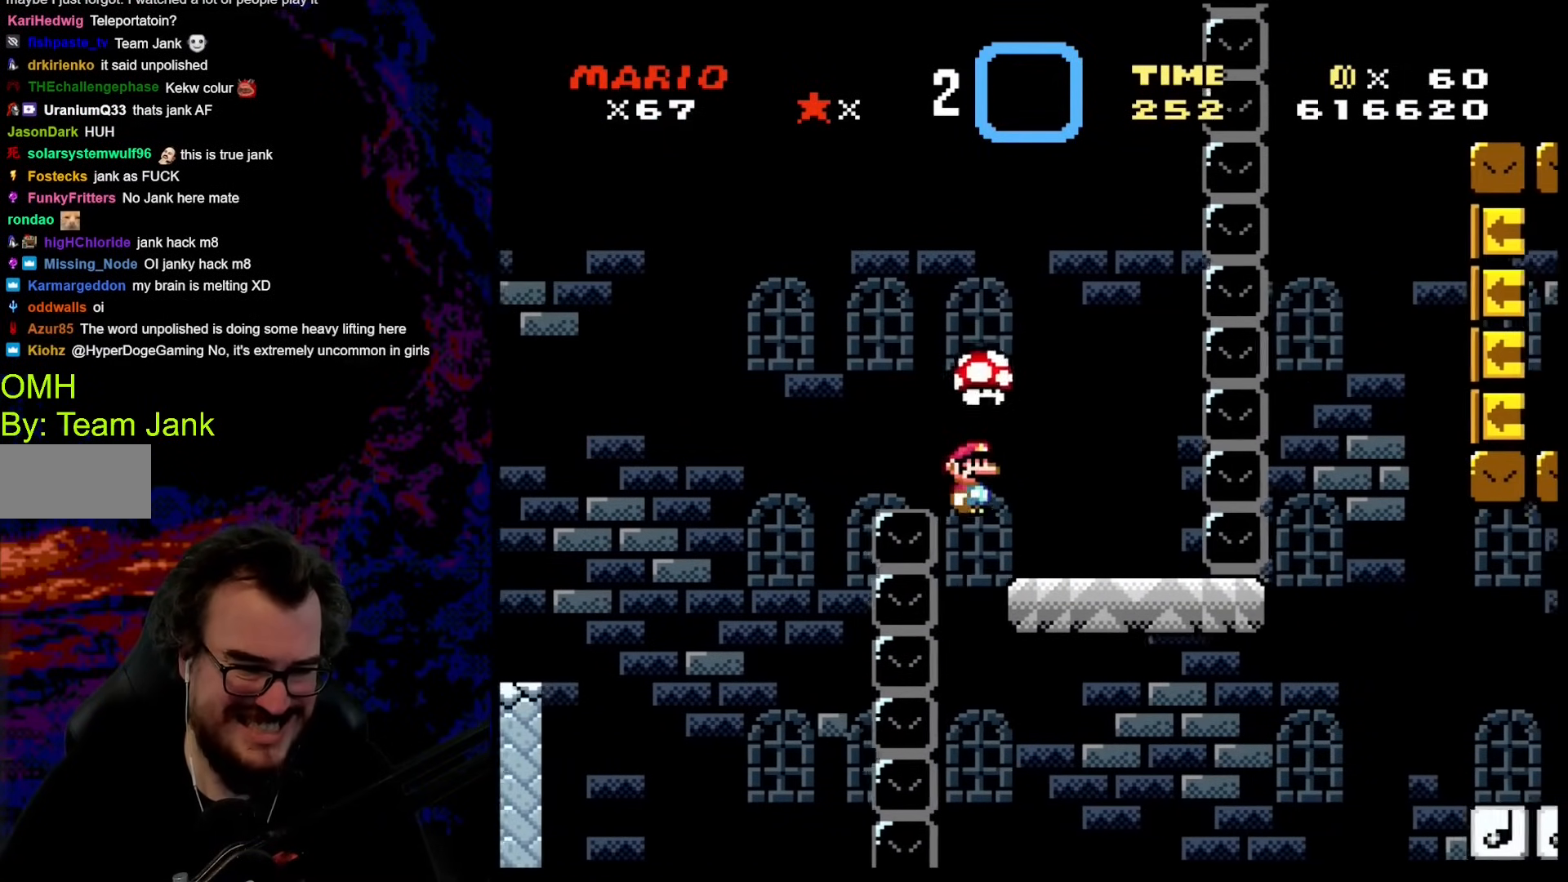
{"buttons": ["Y", "DPAD_LEFT"], "events": [[222, "DPAD_DOWN", "down"], [222, "DPAD_LEFT", "down"], [222, "DPAD_RIGHT", "up"], [239, "DPAD_DOWN", "up"], [376, "B", "up"]]}
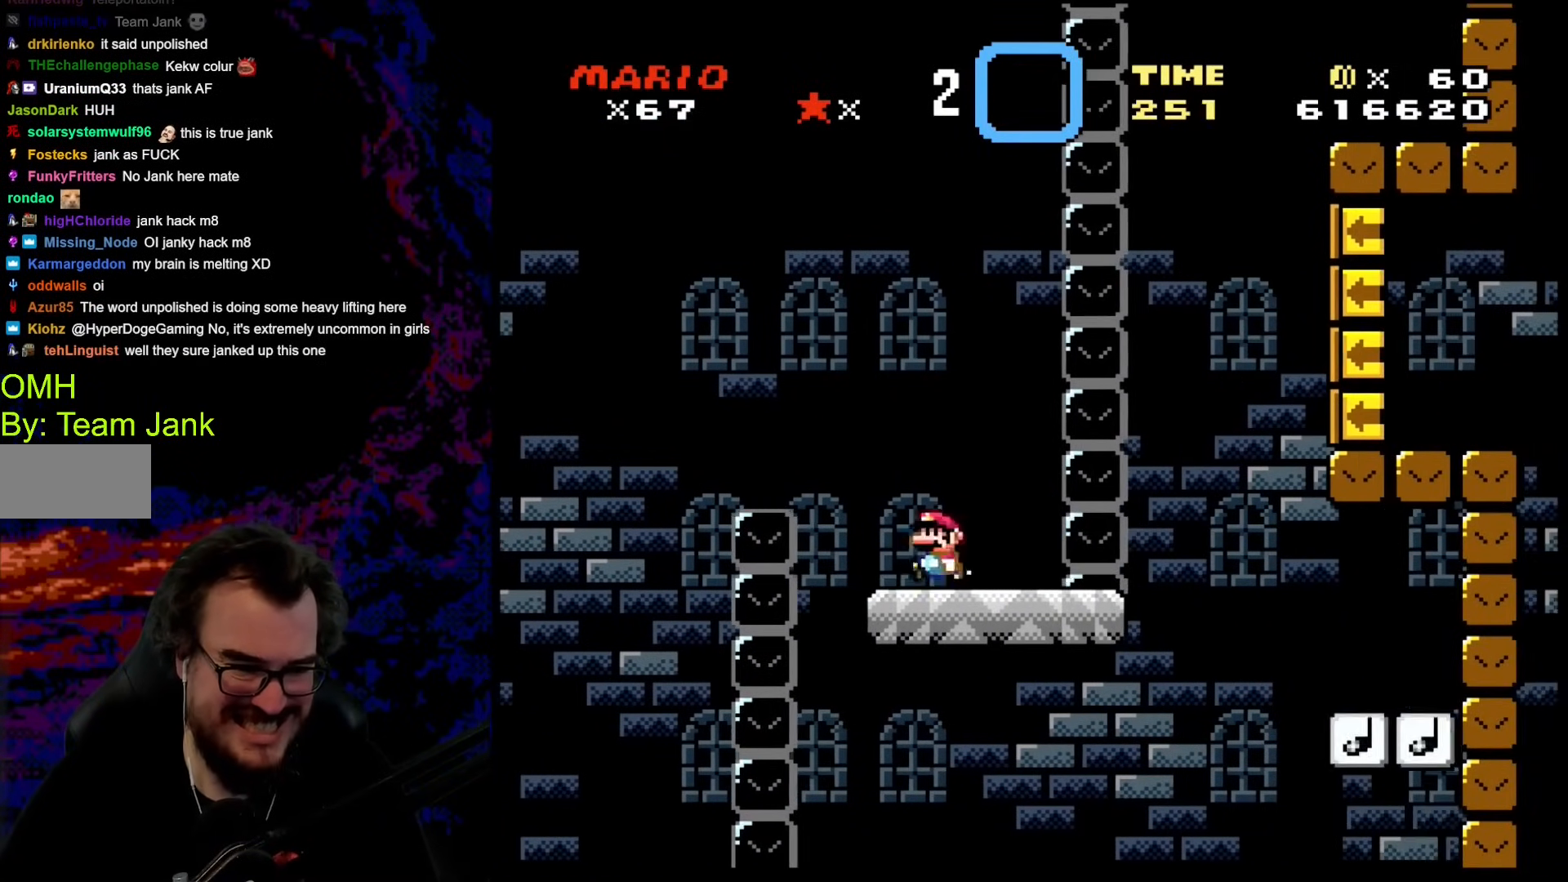
{"buttons": ["Y", "DPAD_RIGHT"], "events": [[154, "DPAD_LEFT", "up"], [257, "DPAD_RIGHT", "down"]]}
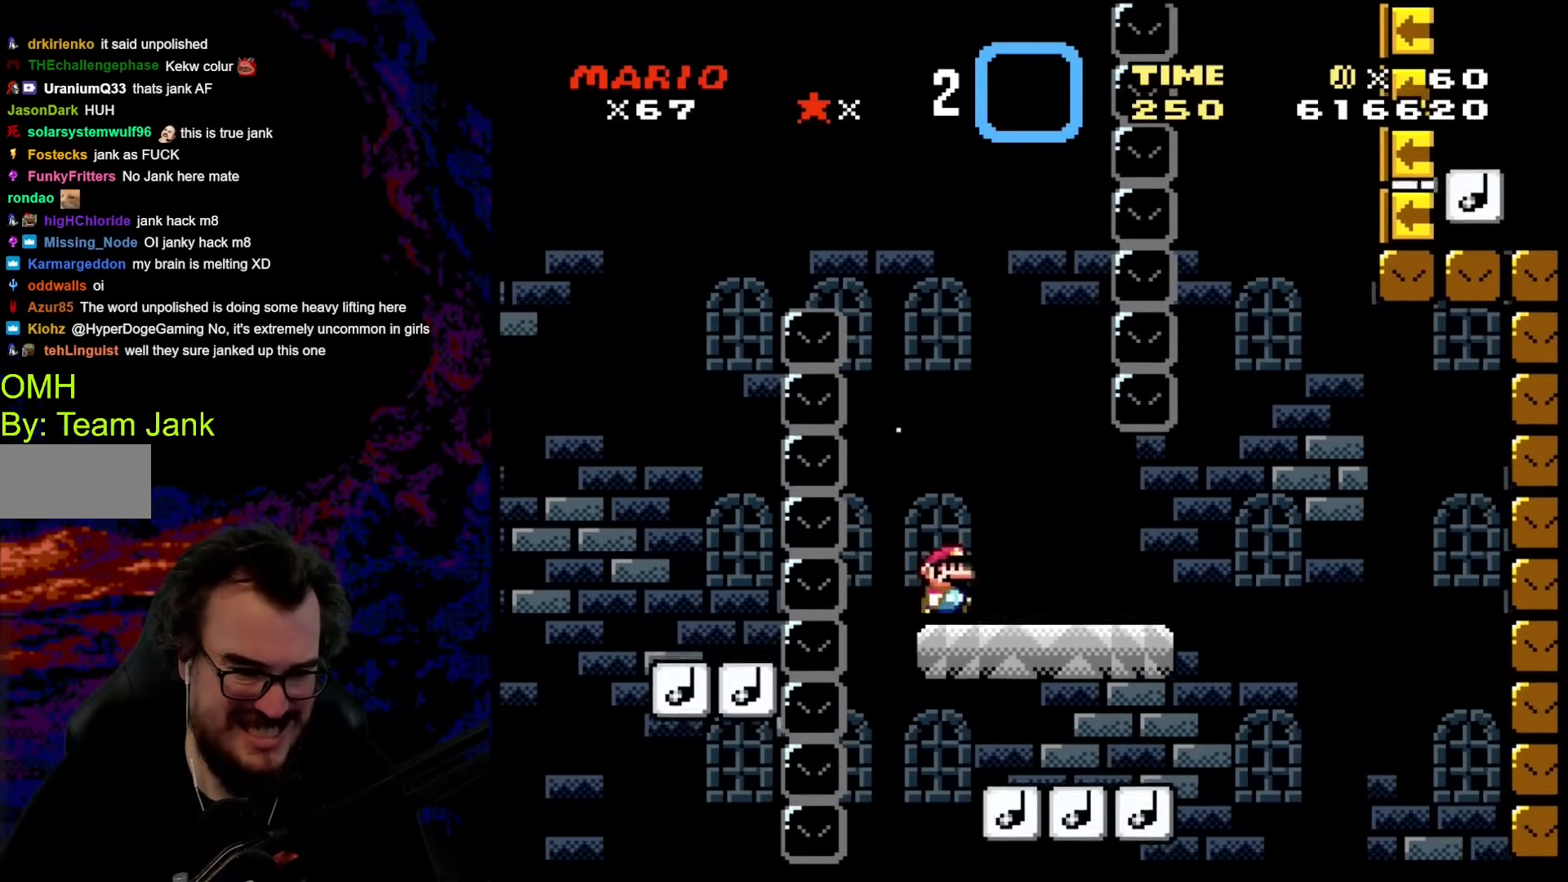
{"buttons": ["B", "Y", "DPAD_RIGHT"], "events": [[307, "B", "down"]]}
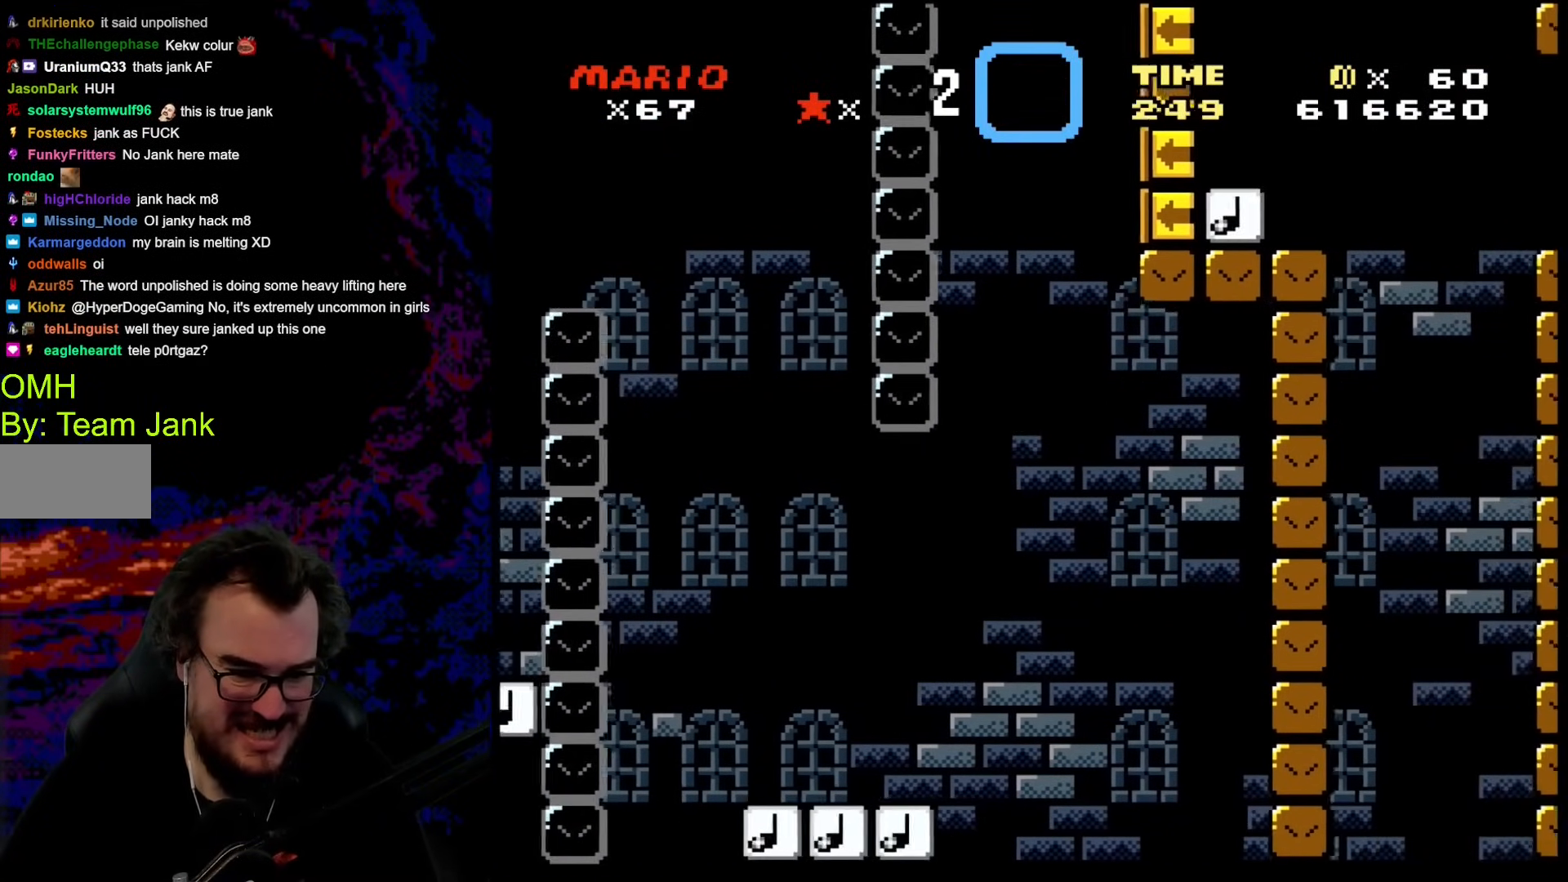
{"buttons": ["B", "Y"], "events": [[325, "DPAD_LEFT", "down"], [325, "DPAD_RIGHT", "up"], [461, "DPAD_LEFT", "up"]]}
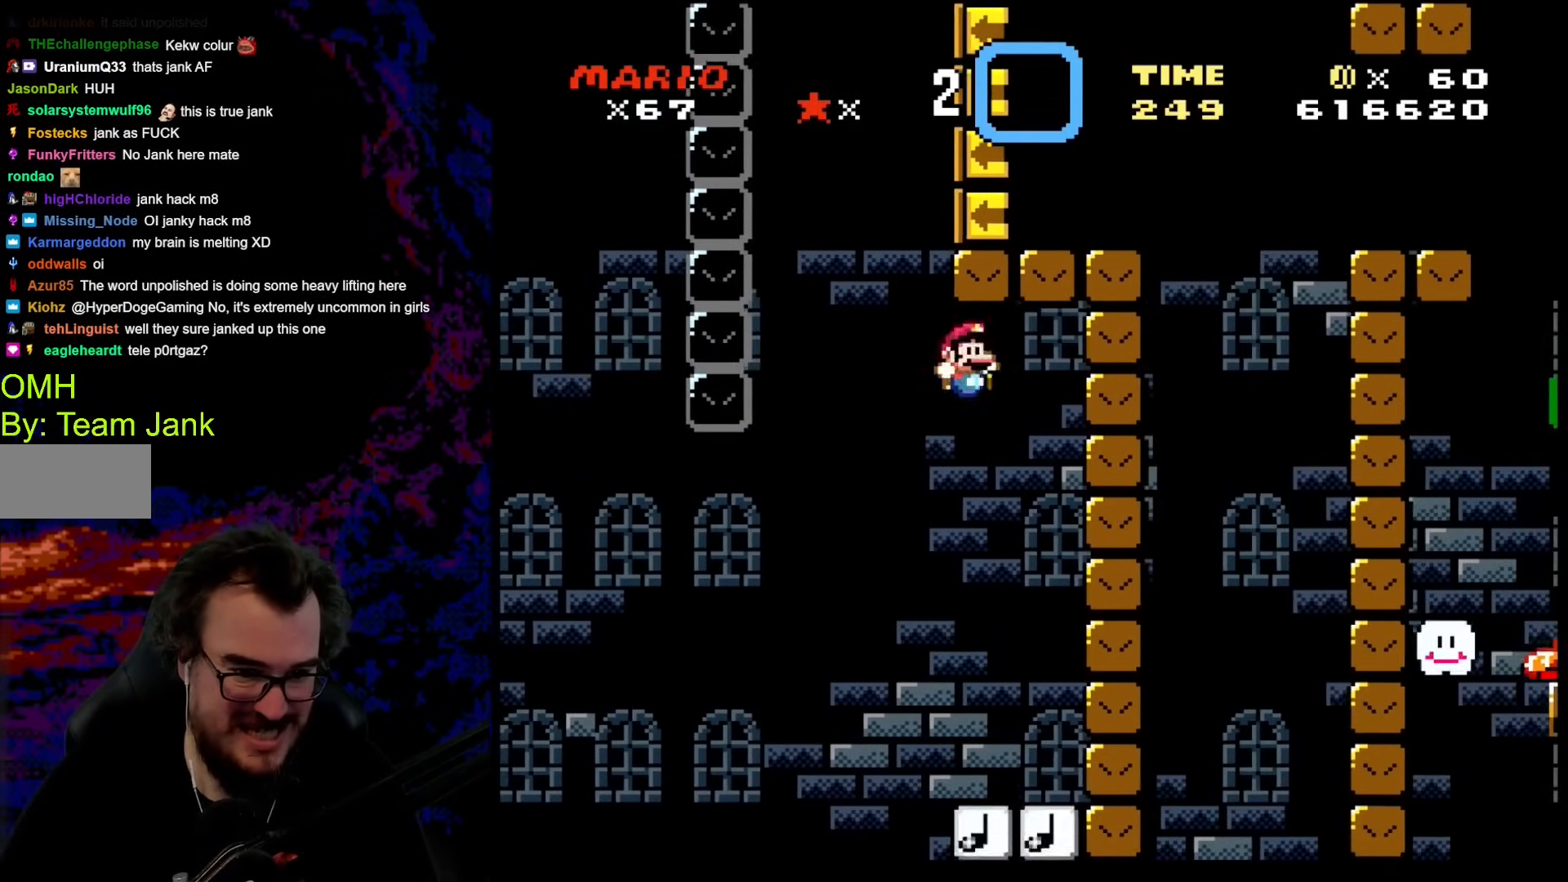
{"buttons": ["B", "Y"], "events": [[52, "DPAD_RIGHT", "down"], [205, "DPAD_RIGHT", "up"], [342, "DPAD_LEFT", "down"], [462, "DPAD_LEFT", "up"]]}
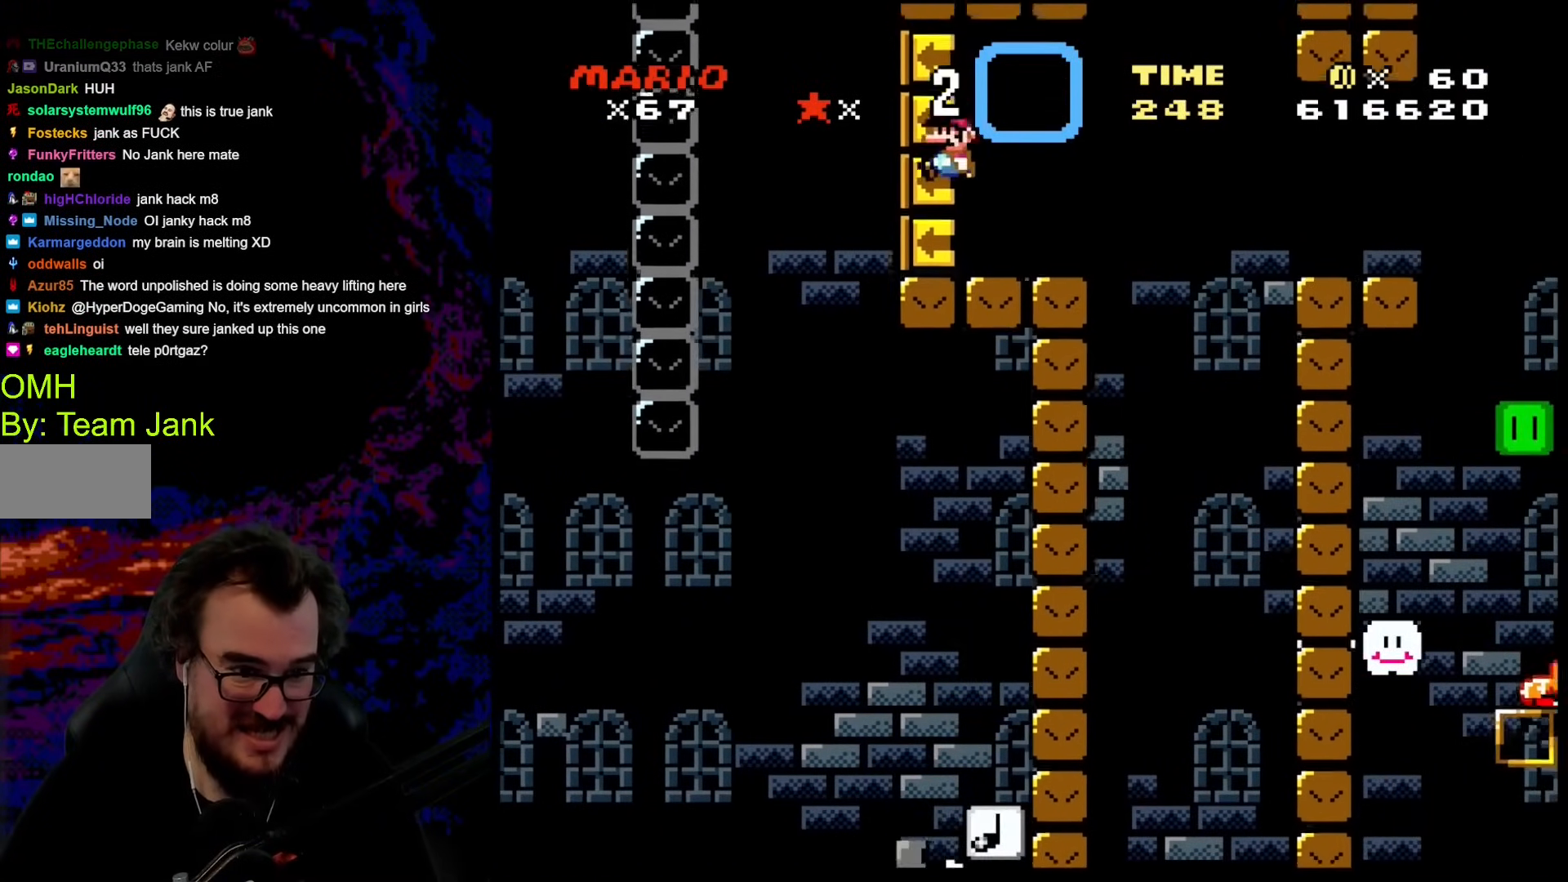
{"buttons": ["B", "Y", "DPAD_LEFT"], "events": [[222, "DPAD_RIGHT", "down"], [478, "DPAD_LEFT", "down"], [478, "DPAD_RIGHT", "up"]]}
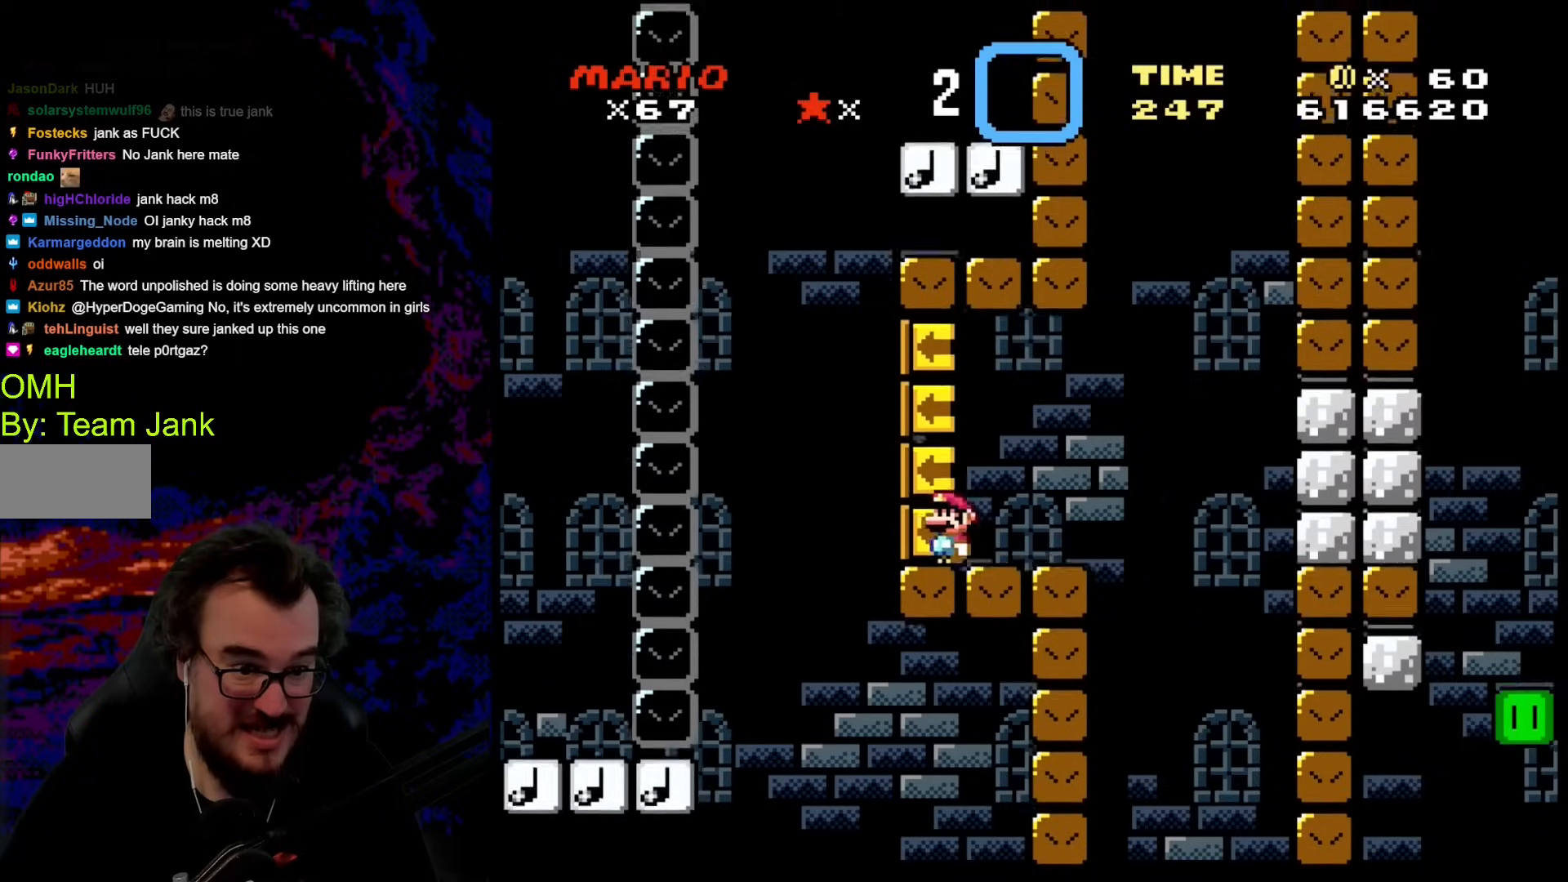
{"buttons": ["Y", "DPAD_RIGHT"], "events": [[120, "DPAD_LEFT", "up"], [205, "DPAD_RIGHT", "down"], [410, "B", "up"]]}
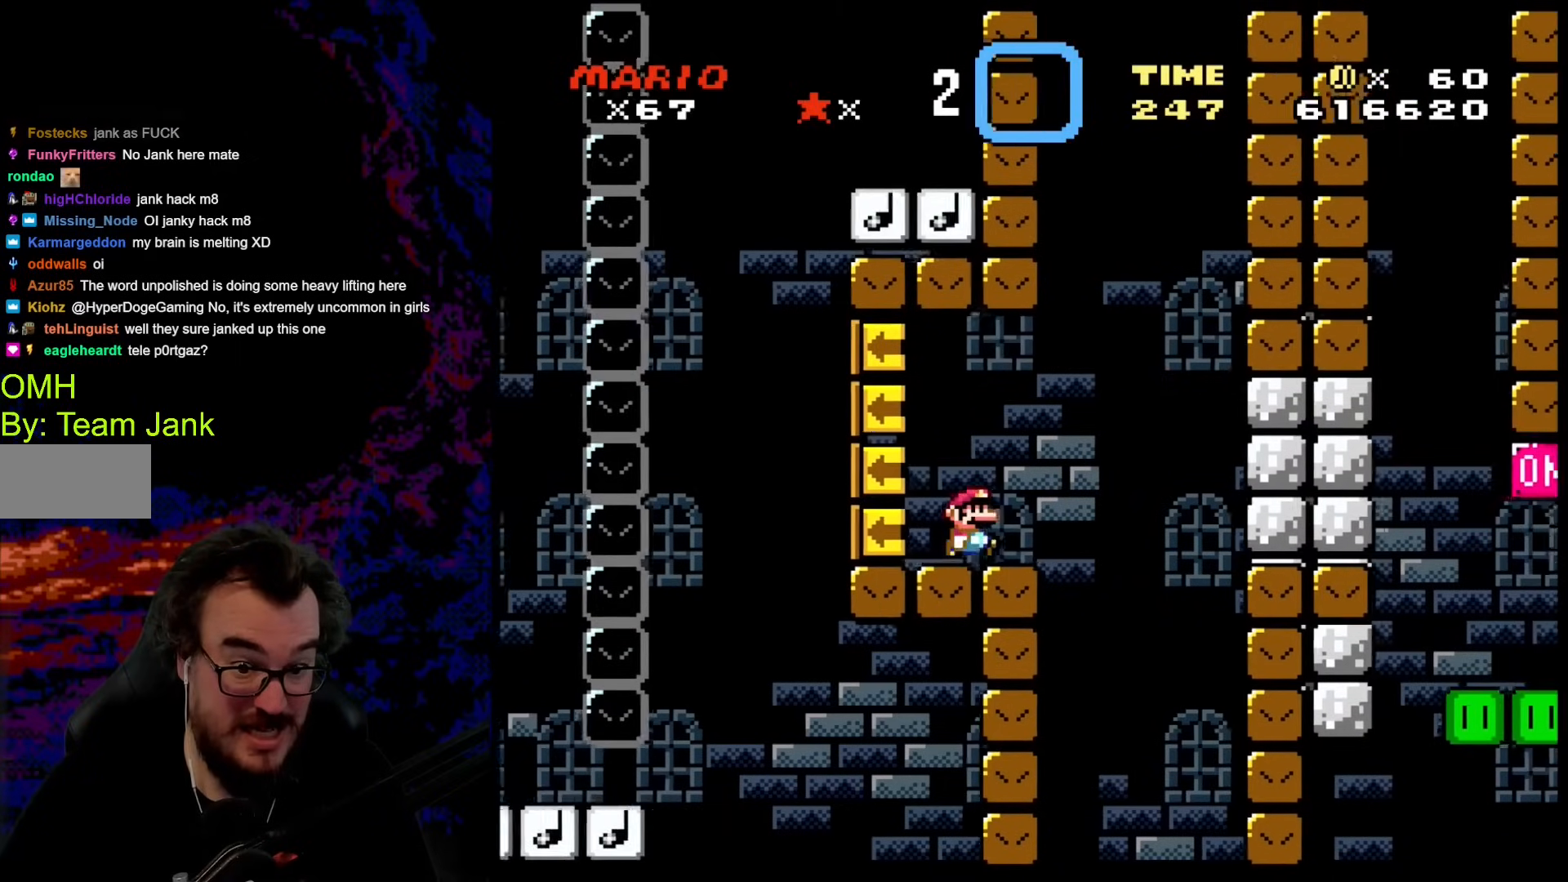
{"buttons": ["B", "Y", "DPAD_RIGHT"], "events": [[102, "B", "down"], [239, "DPAD_LEFT", "down"], [239, "DPAD_RIGHT", "up"], [324, "B", "up"], [375, "DPAD_LEFT", "up"], [410, "DPAD_RIGHT", "down"], [461, "B", "down"]]}
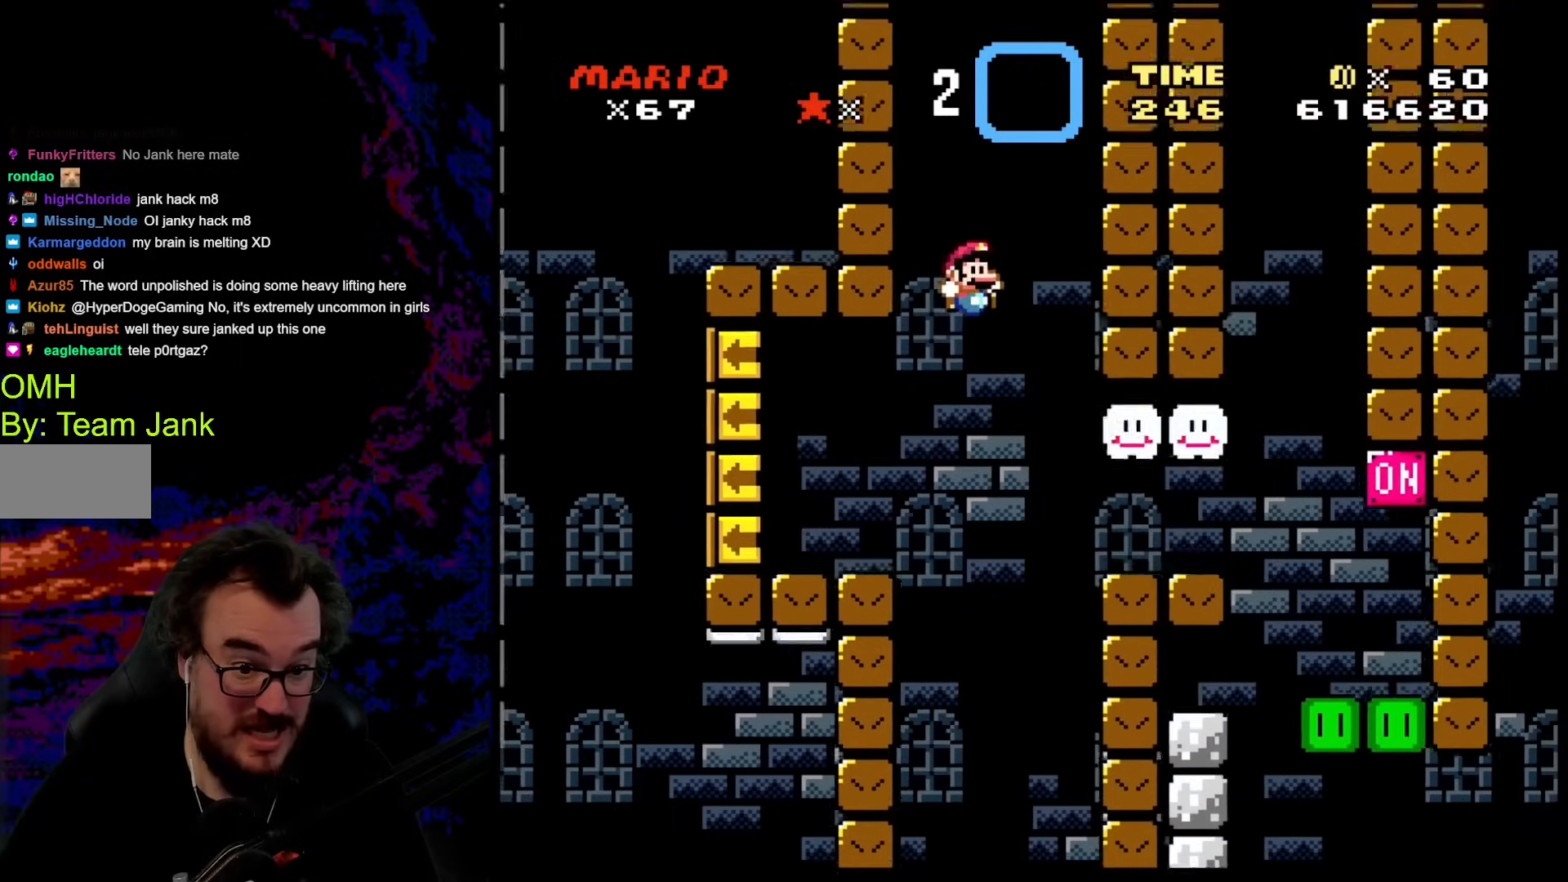
{"buttons": ["B", "Y", "DPAD_RIGHT"], "events": []}
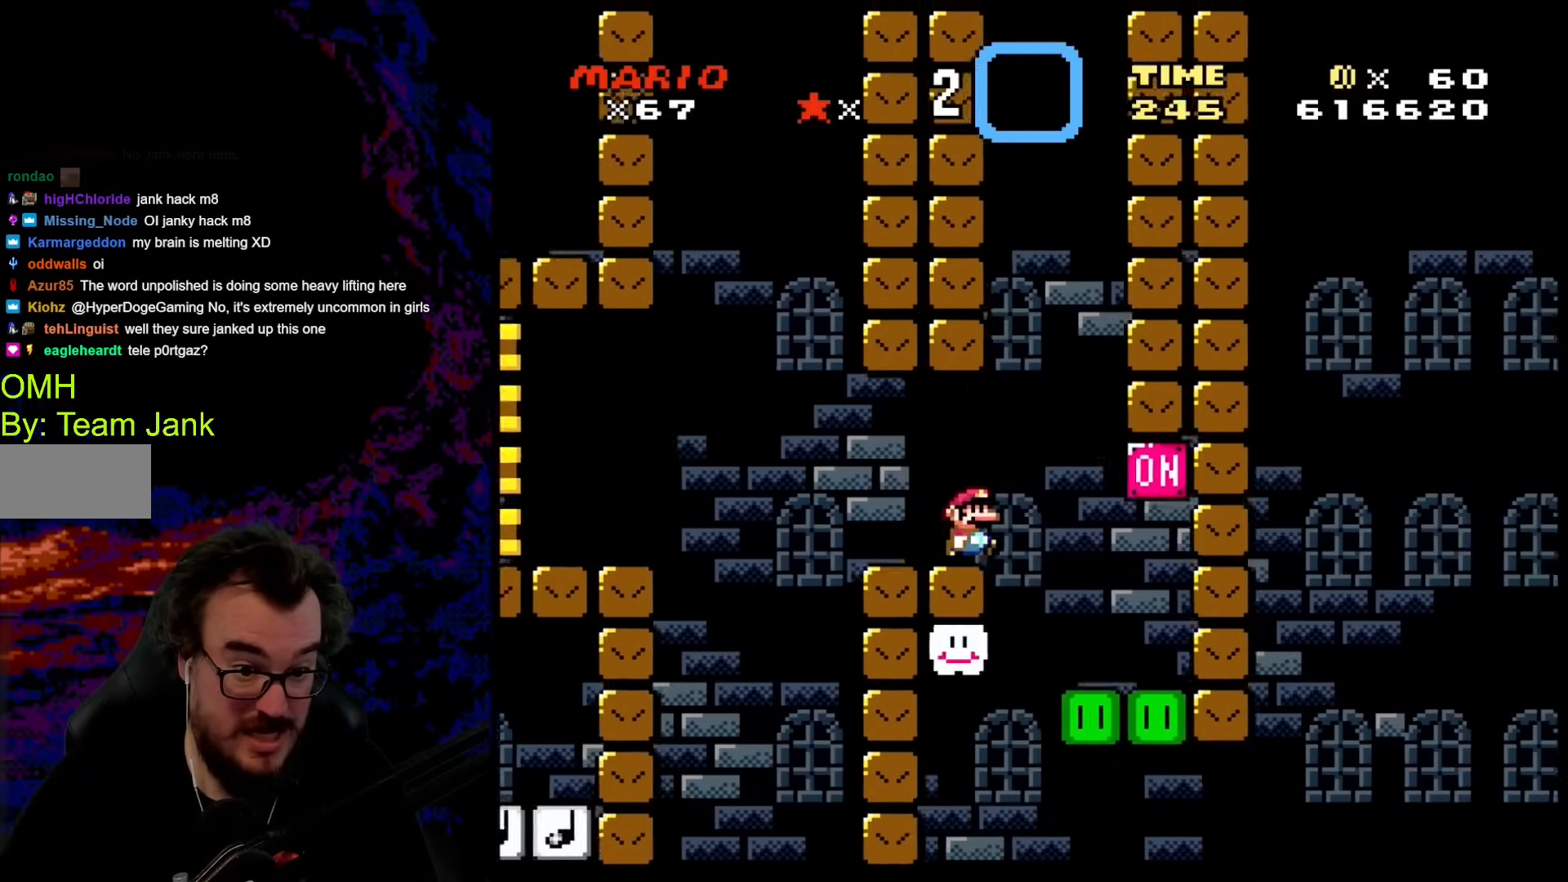
{"buttons": ["B", "Y"], "events": [[222, "B", "up"], [410, "B", "down"], [496, "DPAD_RIGHT", "up"]]}
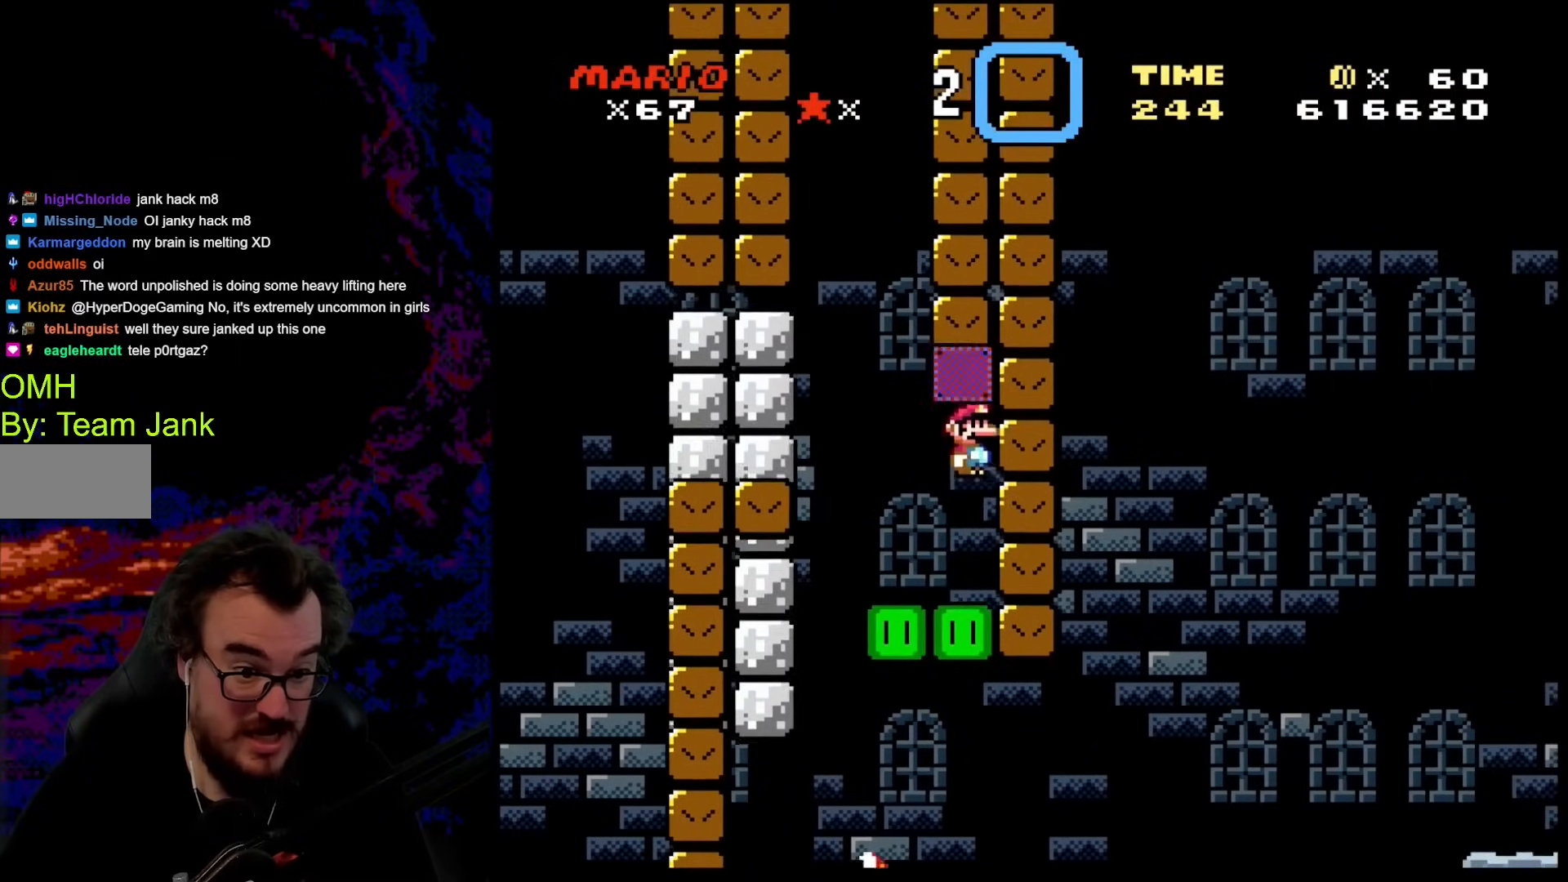
{"buttons": ["B", "Y", "DPAD_RIGHT"], "events": [[222, "DPAD_LEFT", "down"], [375, "DPAD_LEFT", "up"], [444, "DPAD_RIGHT", "down"]]}
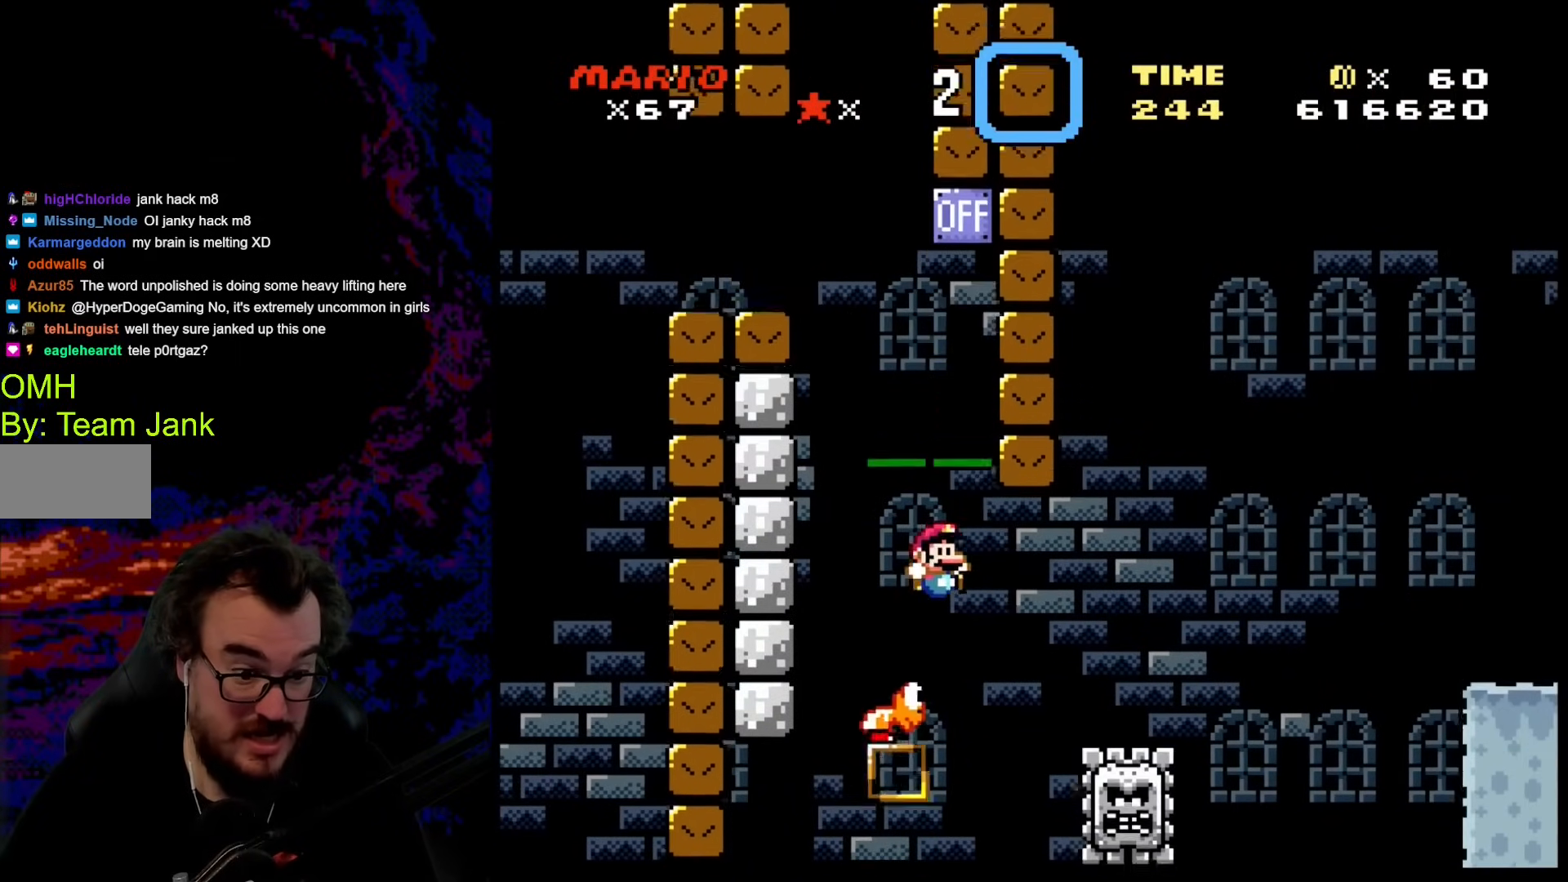
{"buttons": ["B", "Y", "DPAD_LEFT"], "events": [[51, "DPAD_RIGHT", "up"], [461, "DPAD_LEFT", "down"]]}
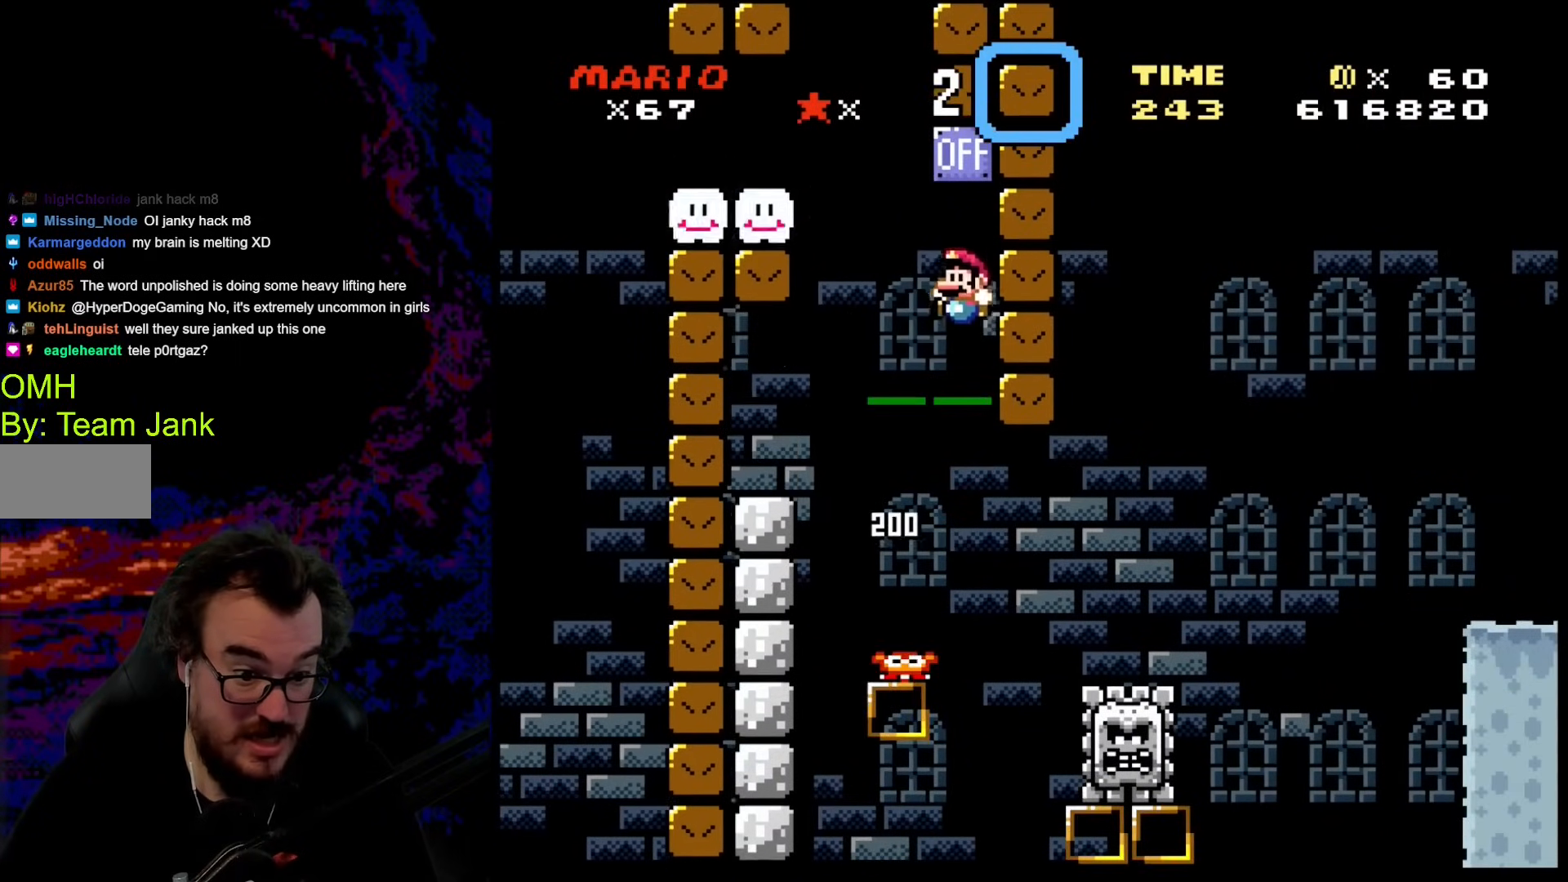
{"buttons": ["B", "Y", "DPAD_LEFT"], "events": [[69, "DPAD_LEFT", "up"], [205, "DPAD_RIGHT", "down"], [240, "DPAD_RIGHT", "up"], [308, "DPAD_RIGHT", "down"], [376, "DPAD_RIGHT", "up"], [462, "DPAD_LEFT", "down"]]}
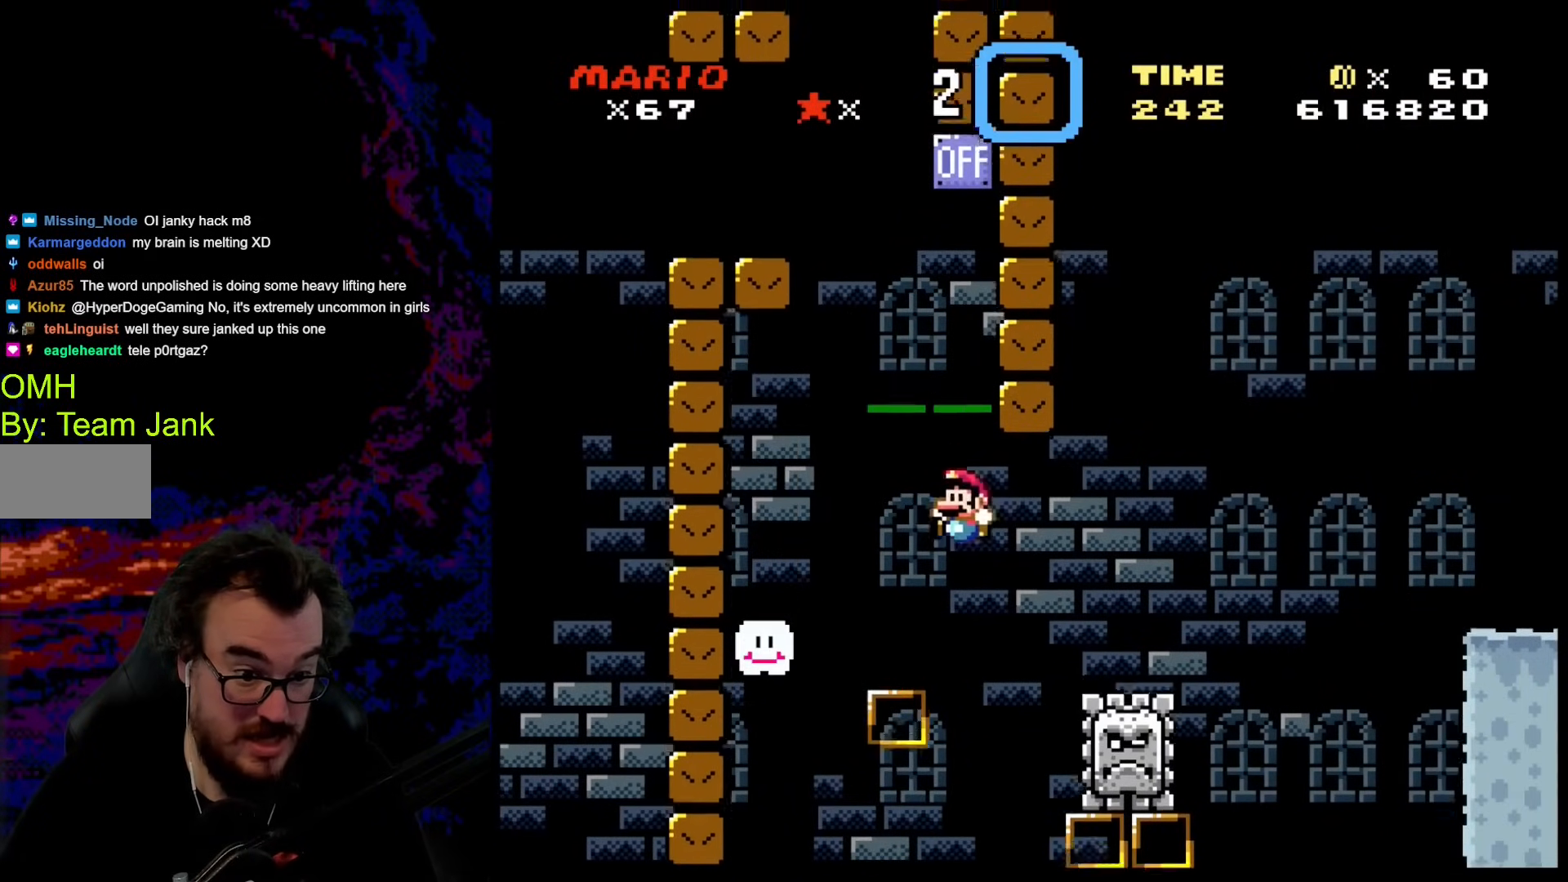
{"buttons": ["B", "Y"], "events": [[478, "DPAD_LEFT", "up"]]}
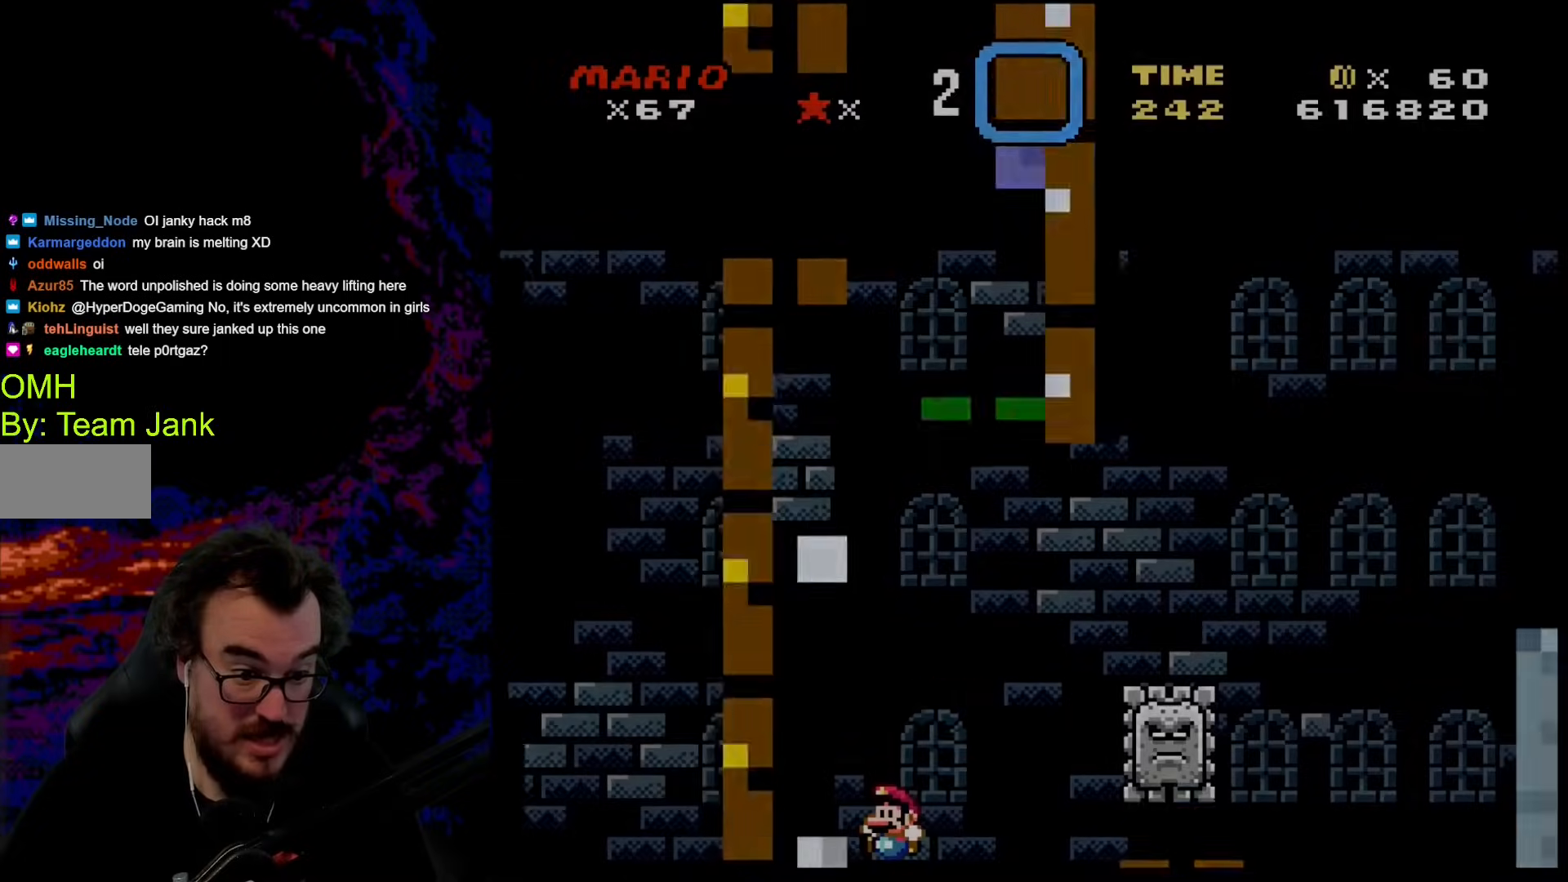
{"buttons": ["B", "Y"], "events": [[103, "DPAD_RIGHT", "down"], [120, "B", "up"], [188, "B", "down"], [256, "DPAD_RIGHT", "up"]]}
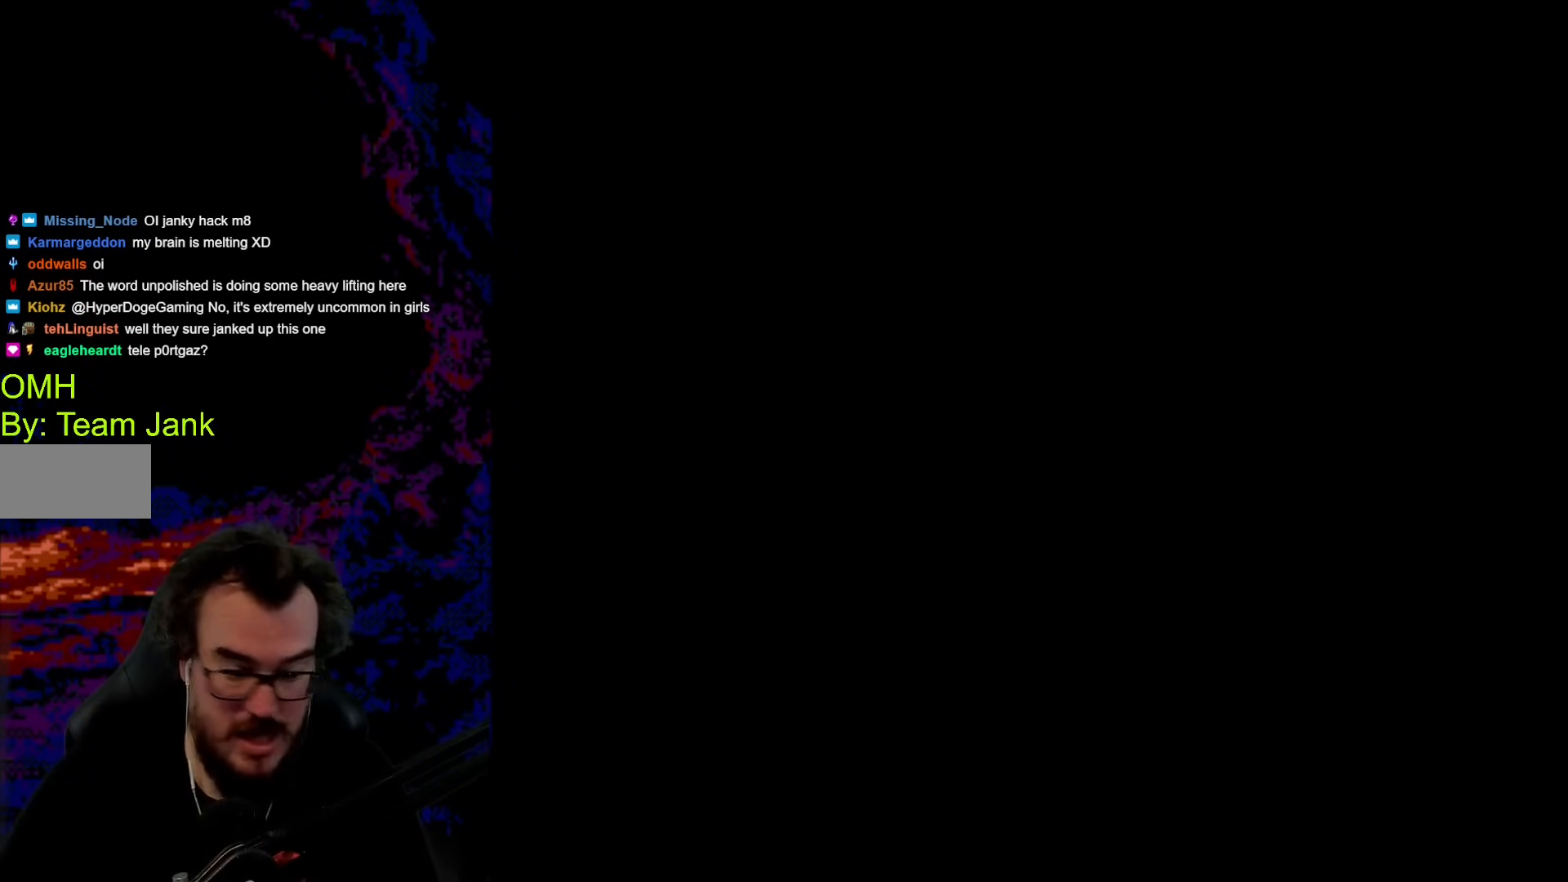
{"buttons": ["B", "Y"], "events": []}
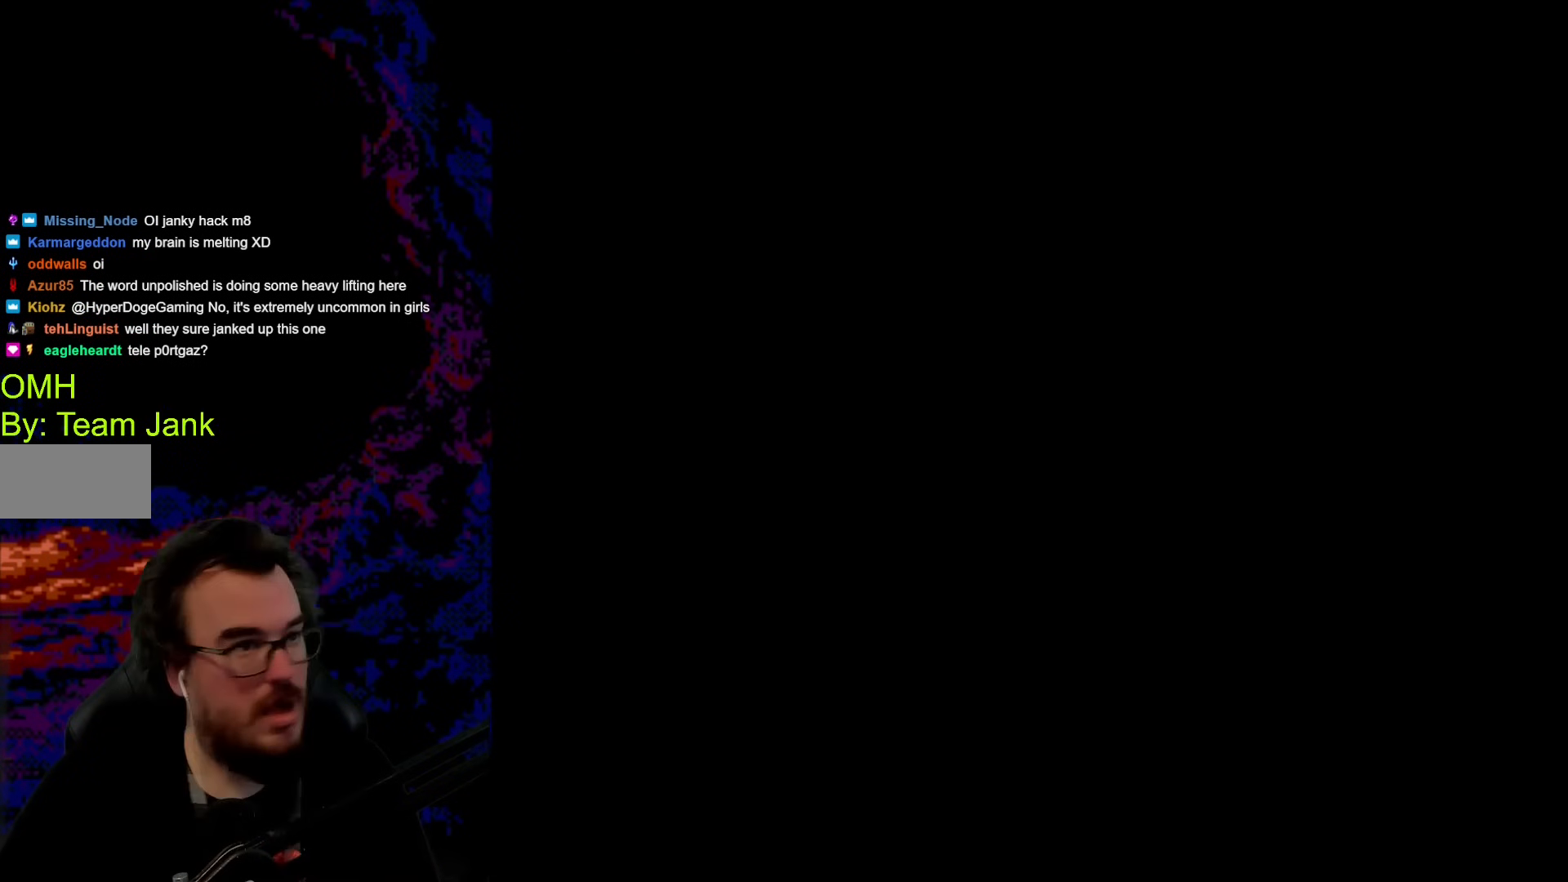
{"buttons": ["B", "Y"], "events": []}
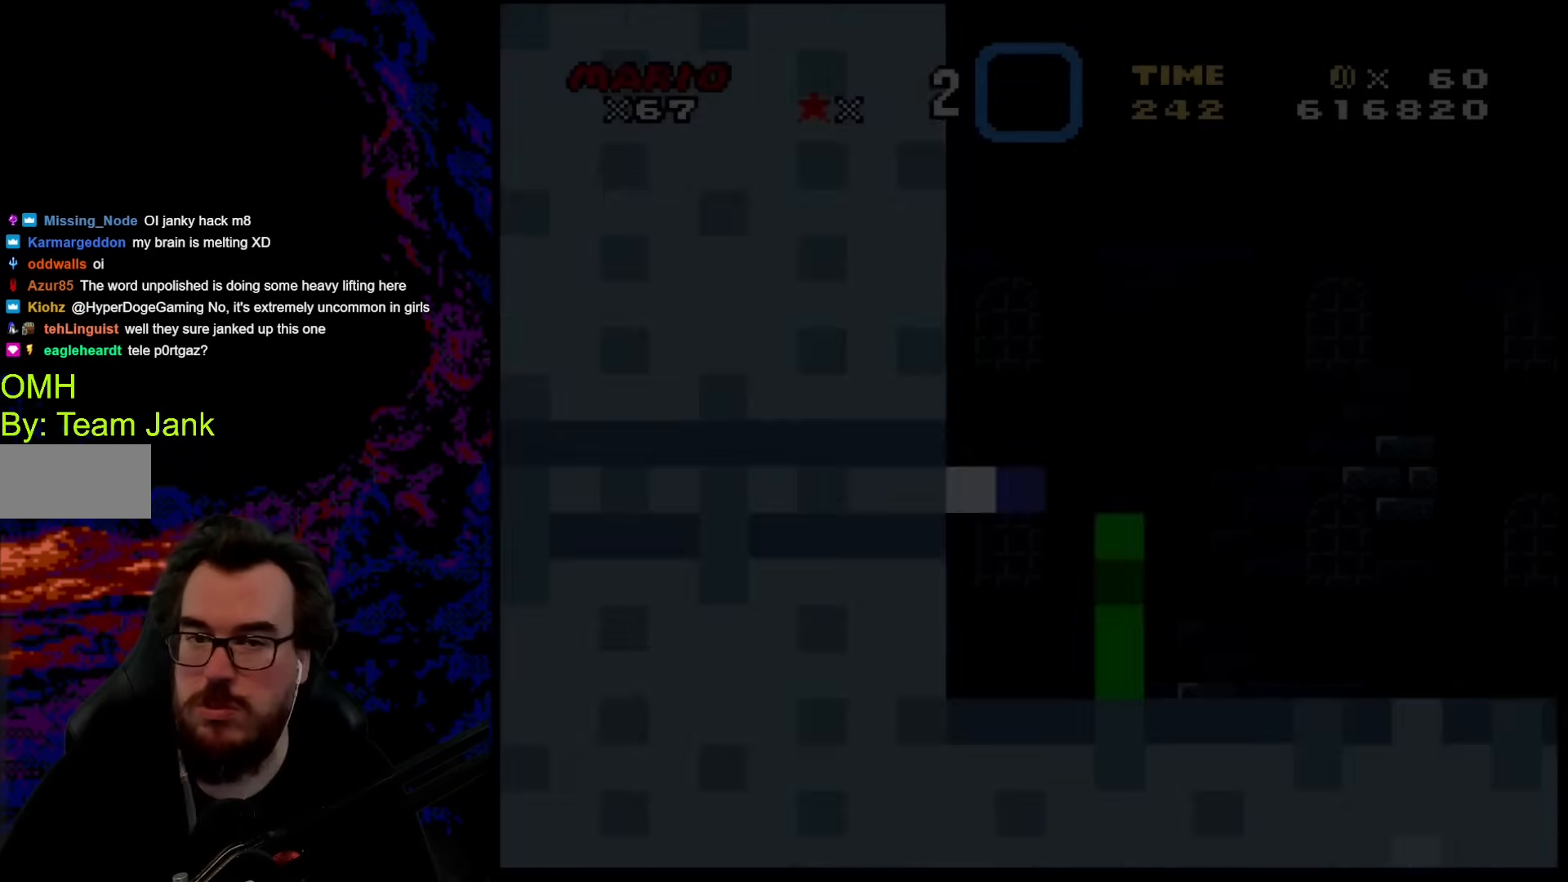
{"buttons": ["B", "Y"], "events": []}
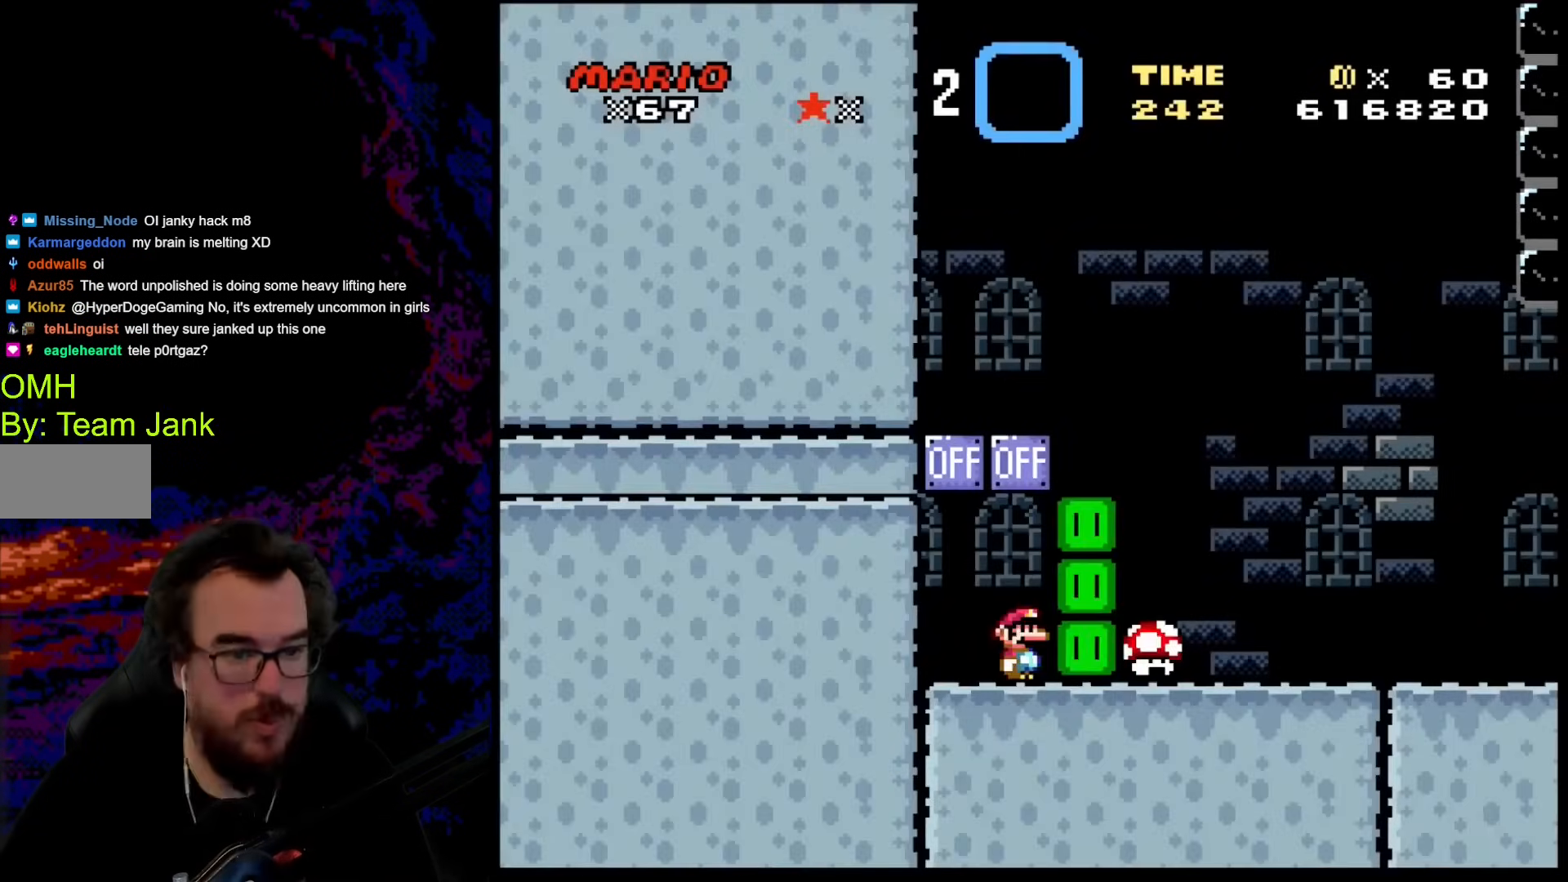
{"buttons": ["B", "Y", "DPAD_RIGHT"], "events": [[239, "DPAD_RIGHT", "down"], [290, "B", "up"], [461, "B", "down"], [461, "DPAD_RIGHT", "up"], [495, "DPAD_RIGHT", "down"]]}
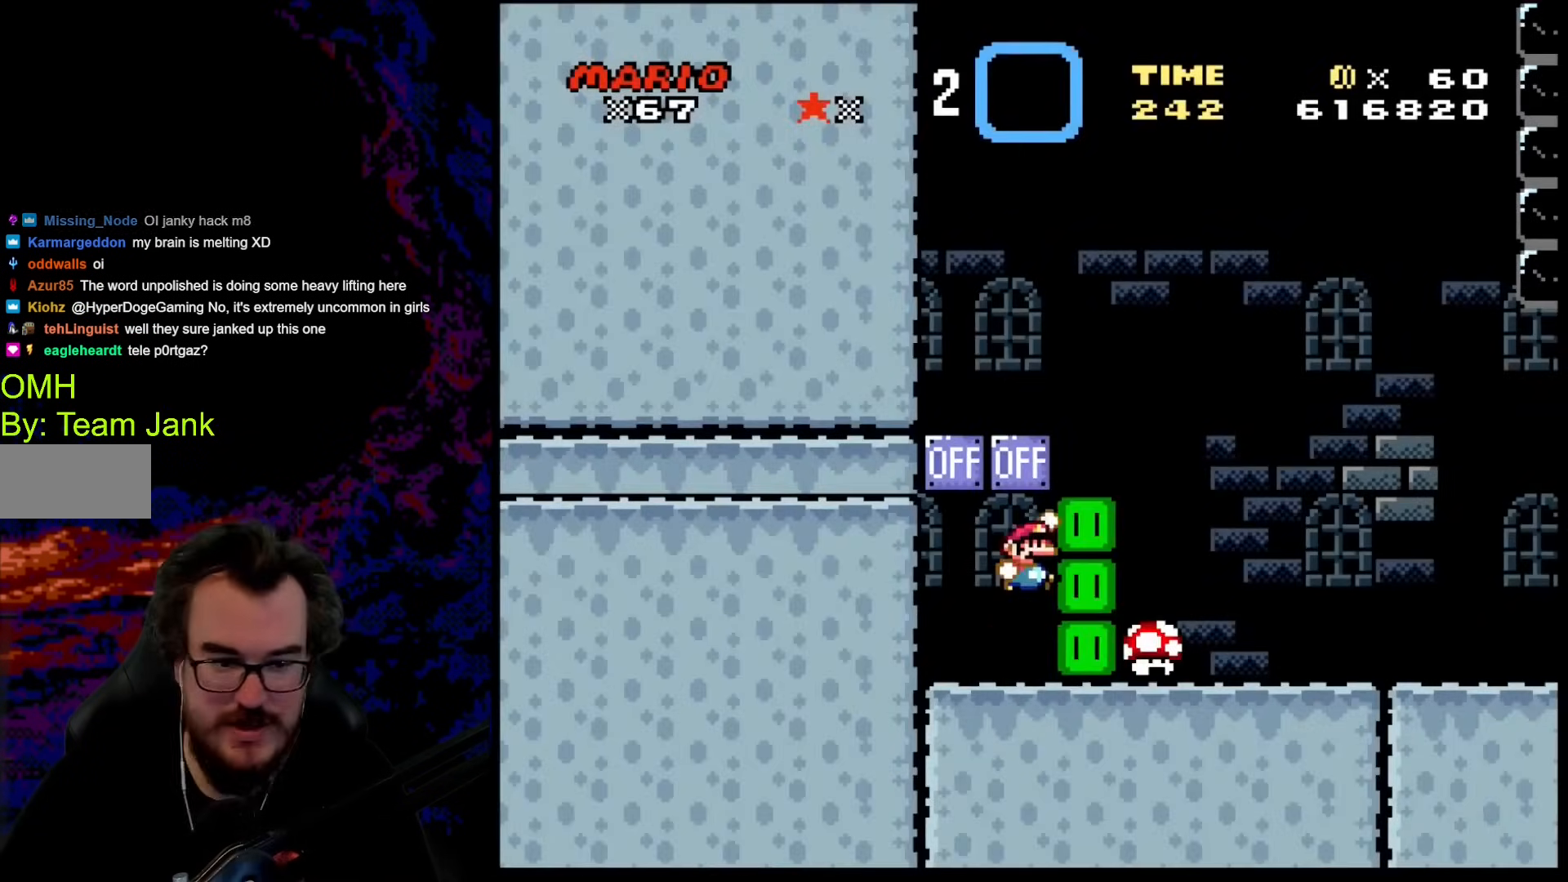
{"buttons": ["Y", "DPAD_RIGHT"], "events": [[222, "B", "up"]]}
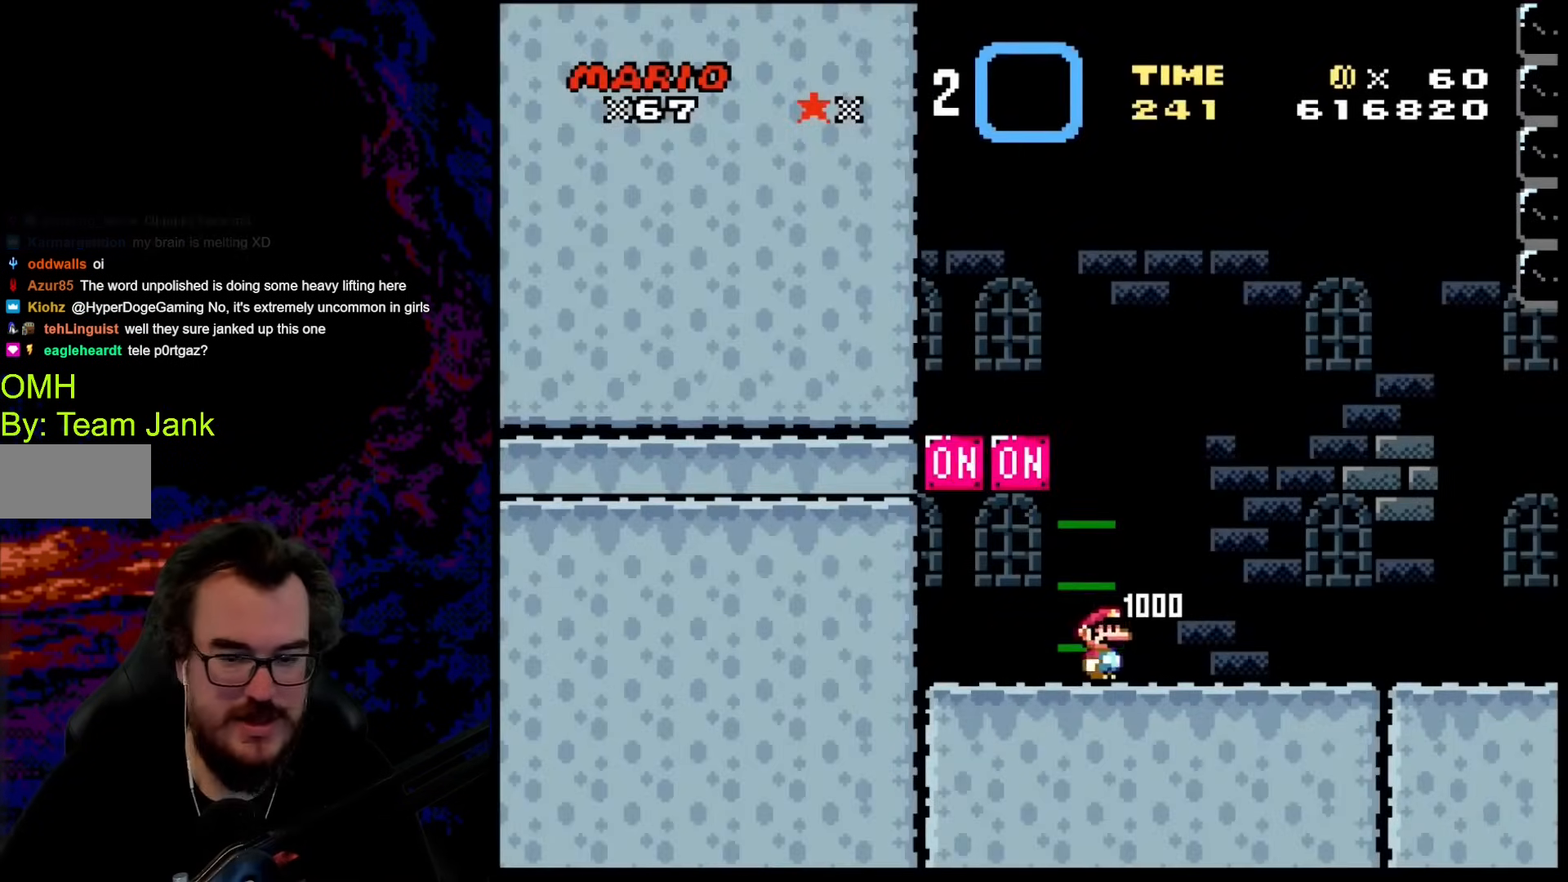
{"buttons": [], "events": [[240, "DPAD_RIGHT", "up"], [410, "Y", "up"]]}
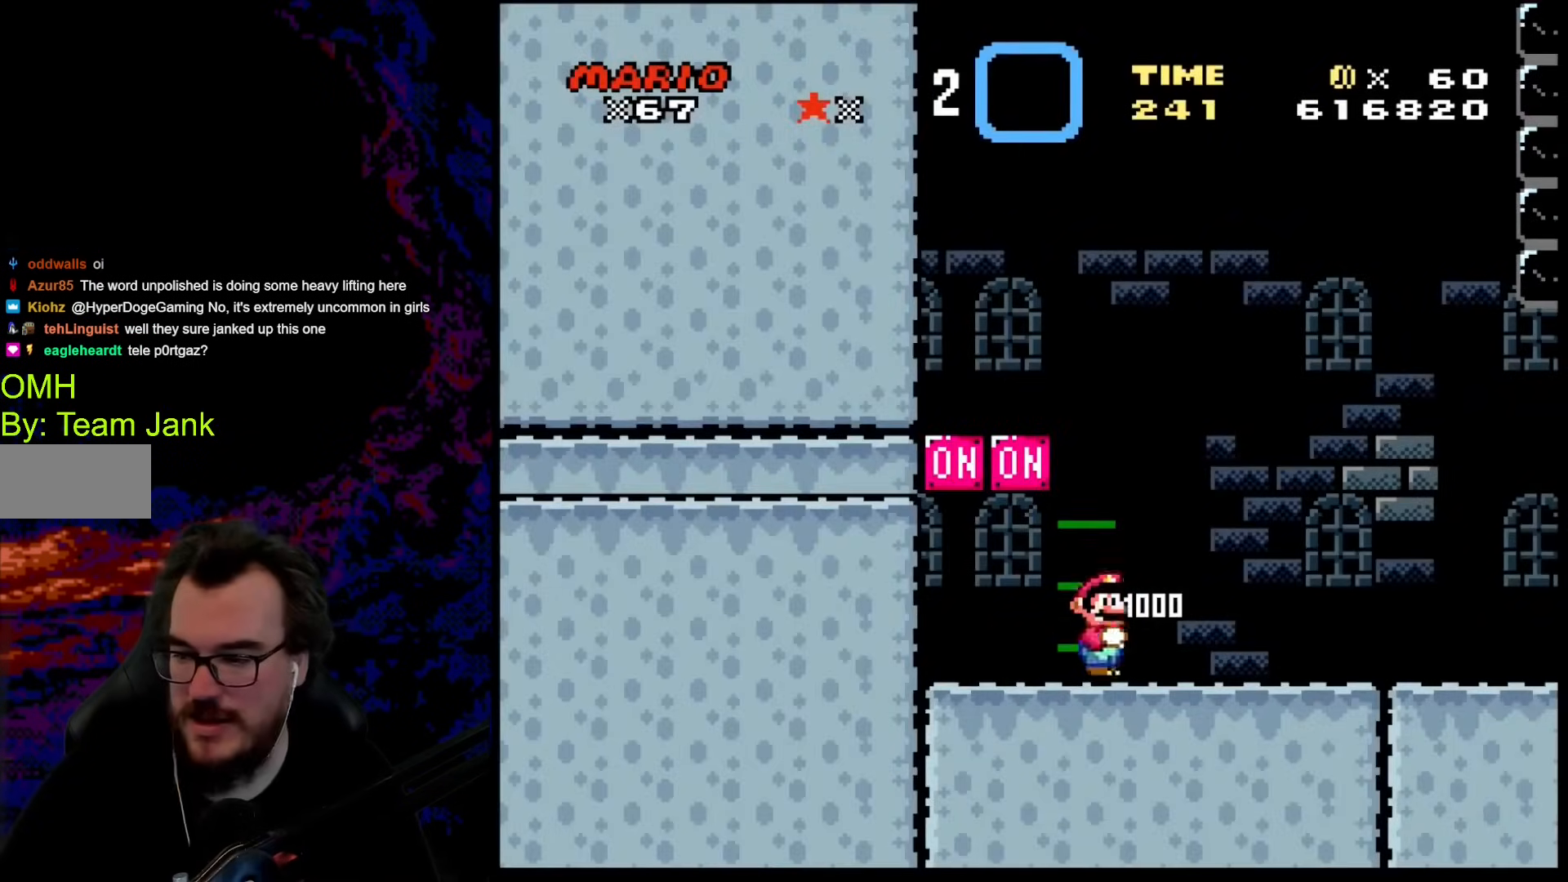
{"buttons": [], "events": [[102, "DPAD_RIGHT", "down"], [205, "DPAD_RIGHT", "up"]]}
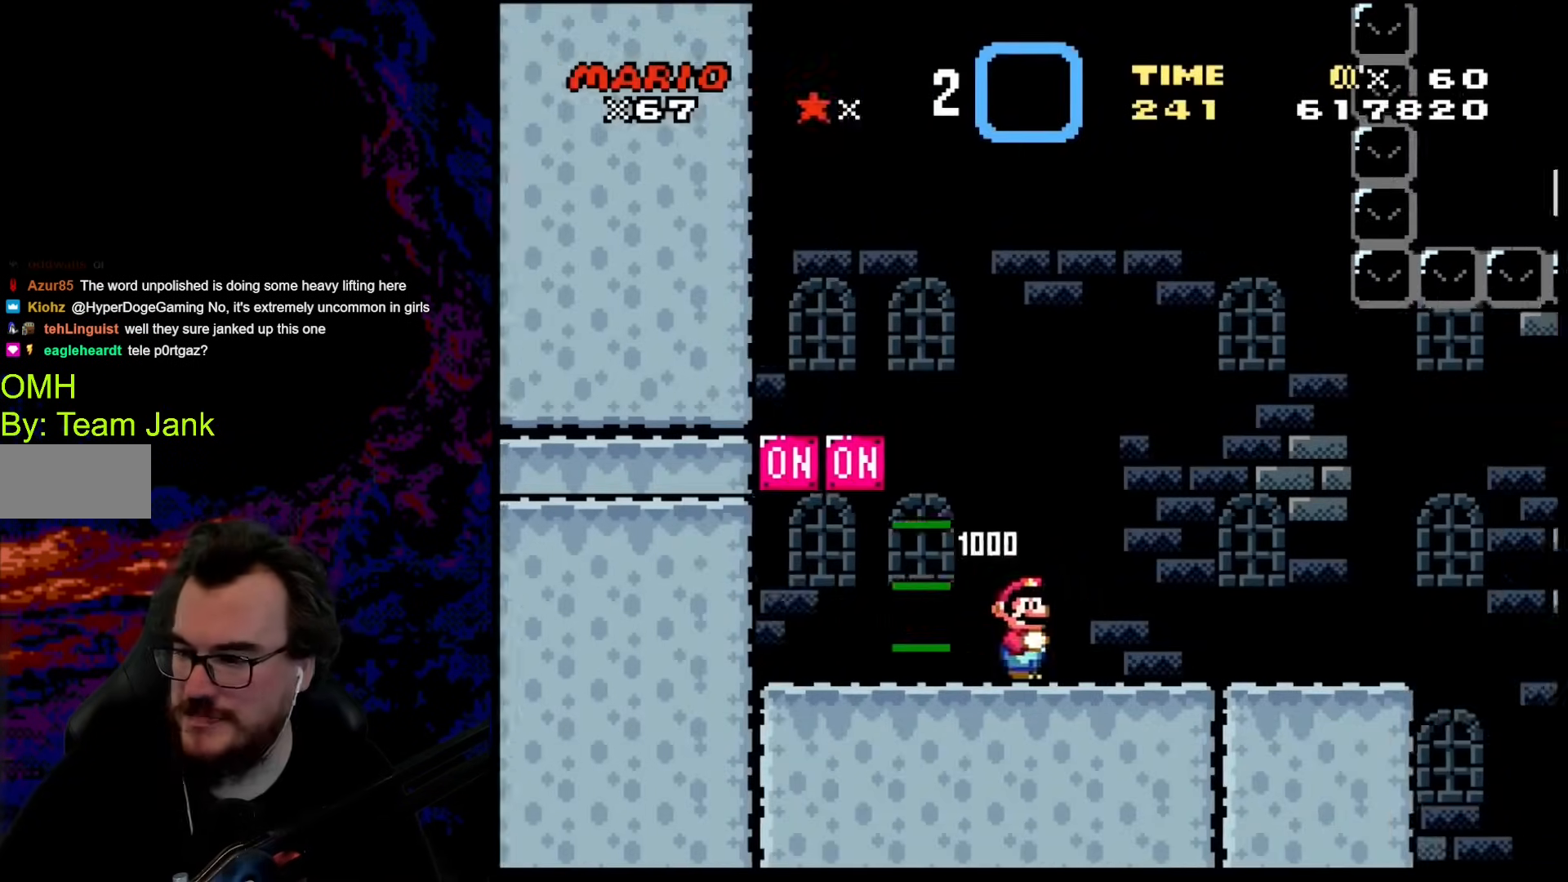
{"buttons": ["Y", "DPAD_LEFT"], "events": [[68, "DPAD_RIGHT", "down"], [68, "Y", "down"], [256, "B", "down"], [359, "DPAD_DOWN", "down"], [359, "DPAD_RIGHT", "up"], [376, "DPAD_DOWN", "up"], [376, "DPAD_LEFT", "down"], [461, "B", "up"]]}
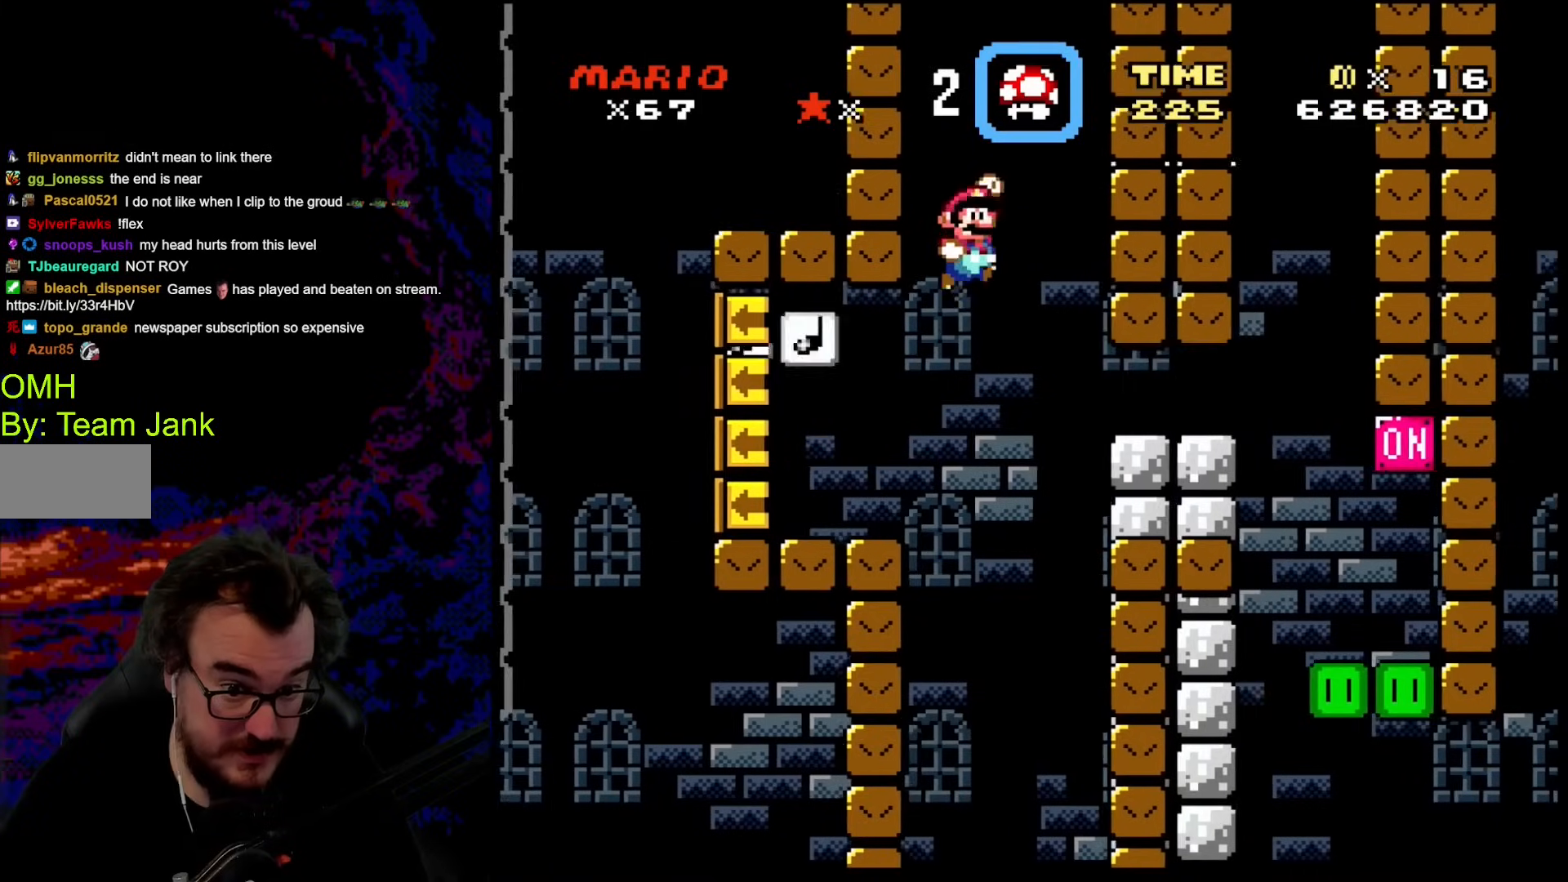
{"buttons": ["B", "Y", "DPAD_RIGHT"], "events": [[18, "DPAD_LEFT", "up"], [52, "DPAD_RIGHT", "down"], [103, "B", "down"]]}